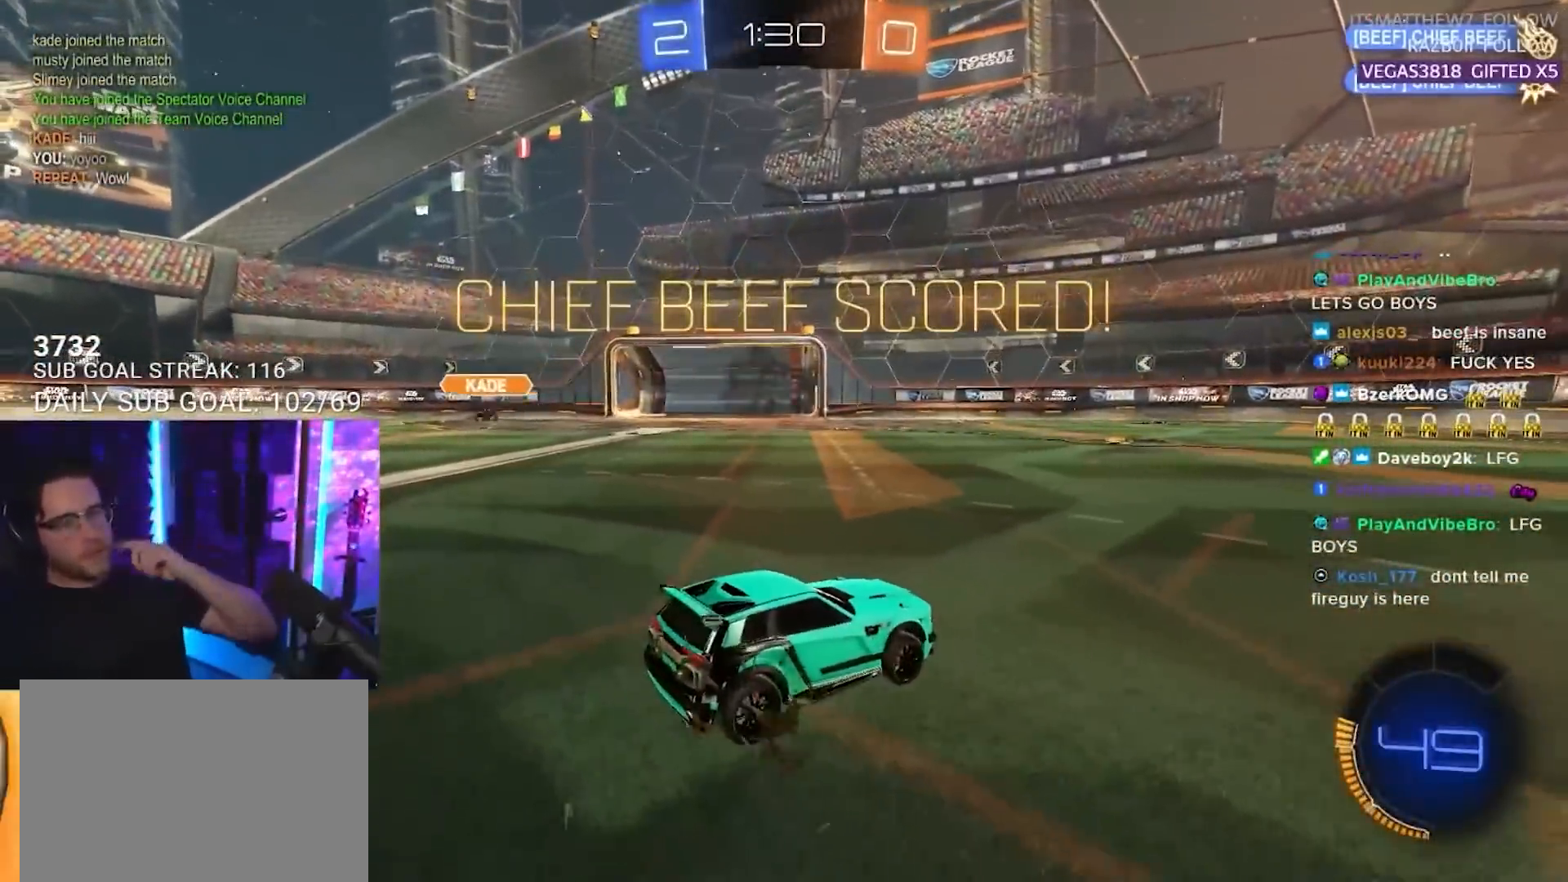
Gameplay with a controller (PlayStation layout); each line is a JSON object with the inputs held at the frame after it. "events" lists button and stick changes between this image and that frame as [ms after this image, input, new state], when the widget could be followed in between. Not read: R3 START.
{"buttons": ["R1", "R2"], "left_stick": "left", "right_stick": "center", "events": [[250, "R1", "down"], [250, "R2", "down"], [250, "TRIANGLE", "down"], [250, "left_stick", "left"], [350, "TRIANGLE", "up"]]}
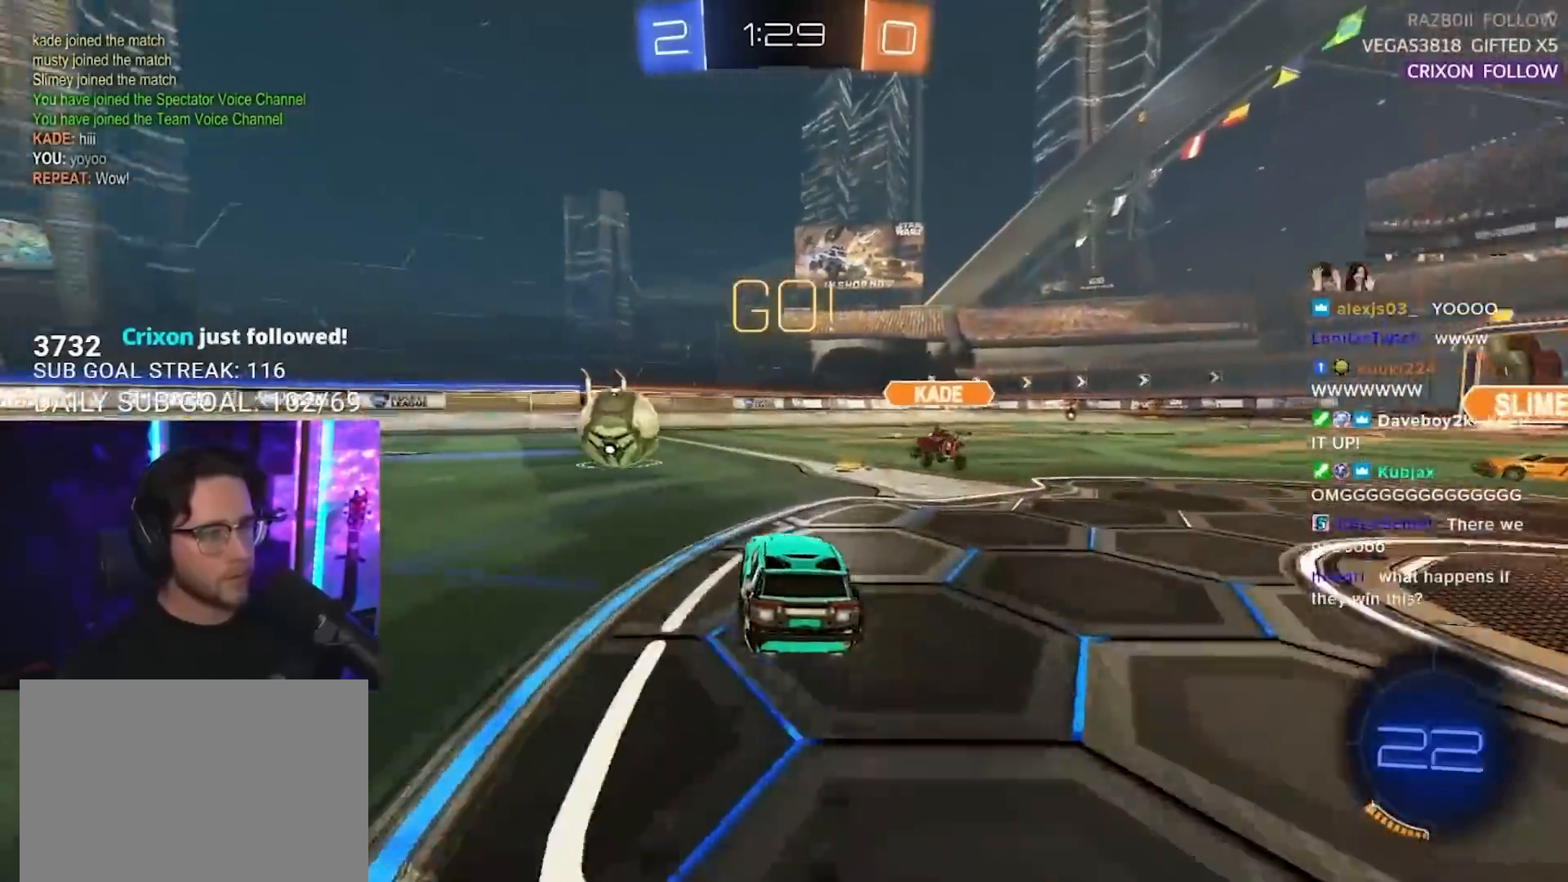
{"buttons": ["R1", "R2"], "left_stick": "right", "right_stick": "center", "events": [[117, "left_stick", "up-right"], [267, "left_stick", "center"], [450, "left_stick", "right"]]}
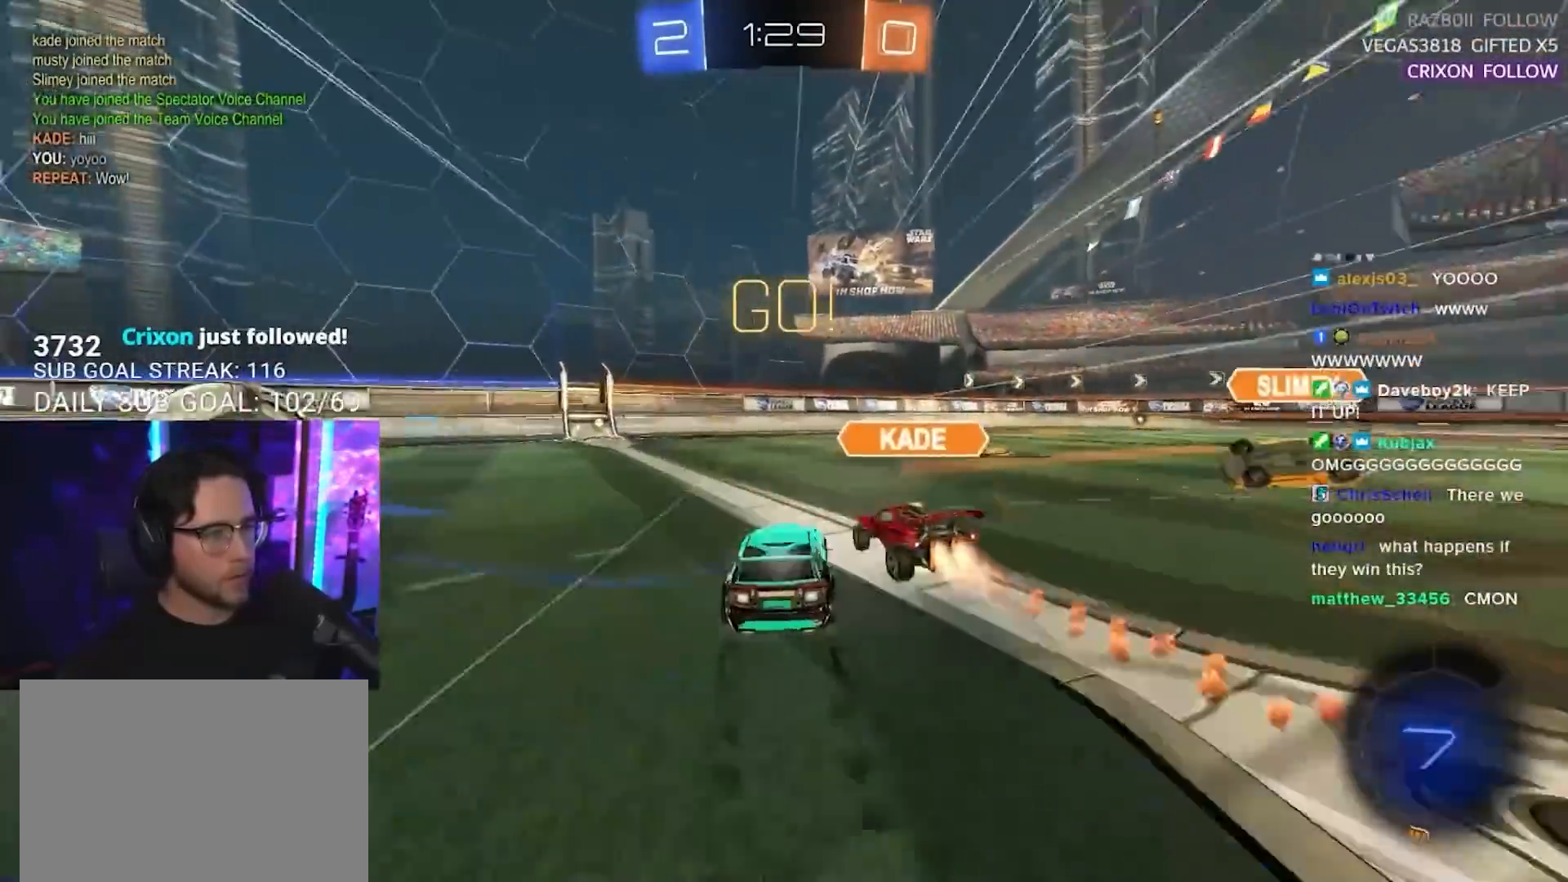
{"buttons": ["R1", "R2"], "left_stick": "left", "right_stick": "center", "events": [[117, "left_stick", "left"]]}
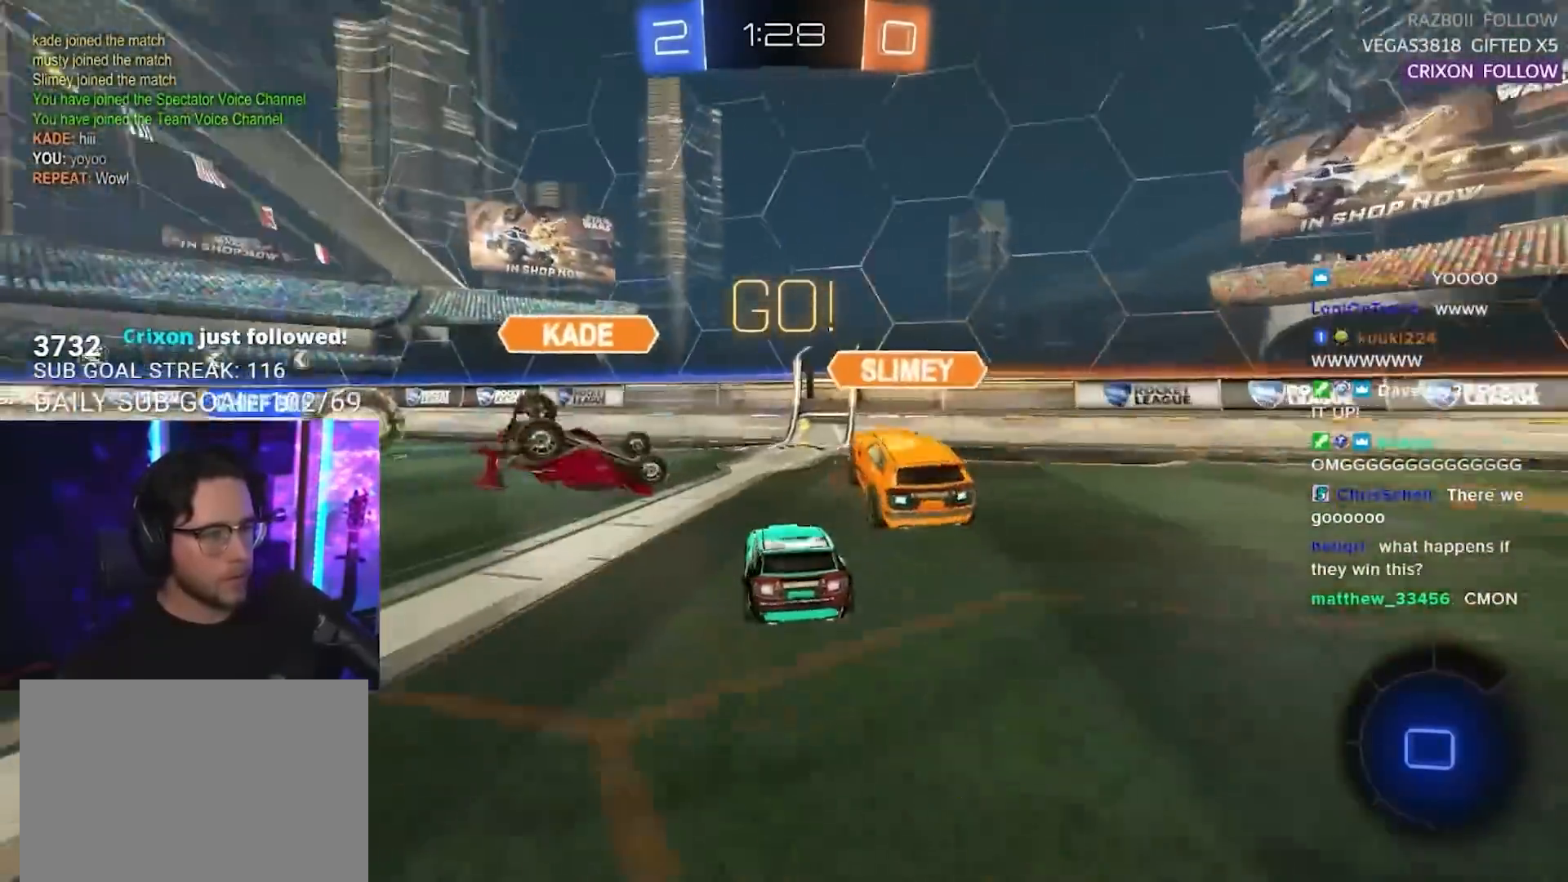
{"buttons": ["R1", "R2"], "left_stick": "up-right", "right_stick": "center", "events": [[150, "left_stick", "up-right"]]}
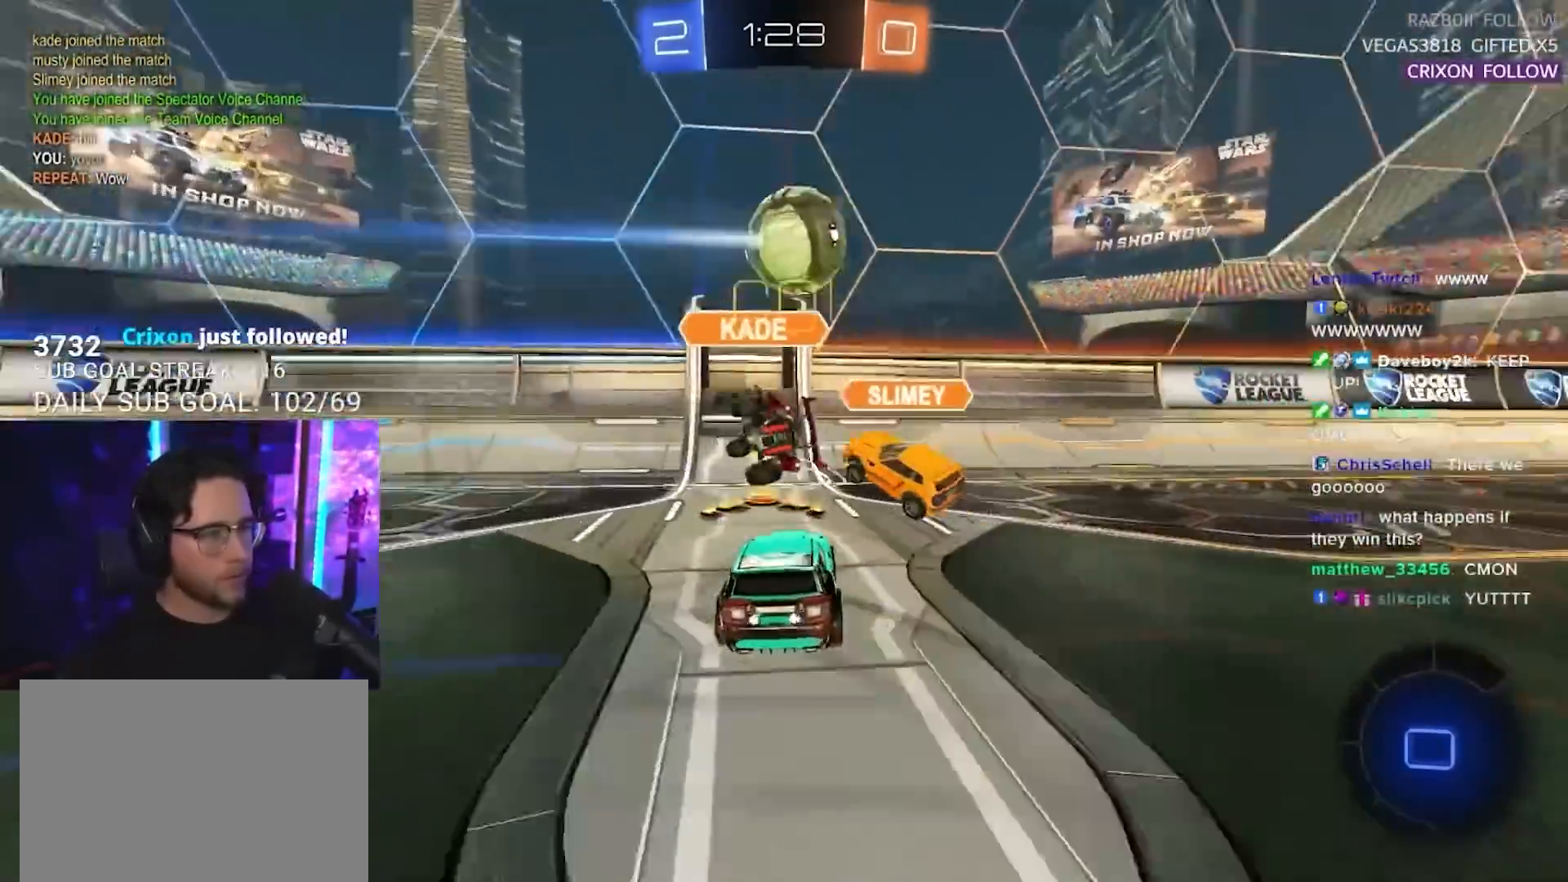
{"buttons": ["R2"], "left_stick": "left", "right_stick": "center", "events": [[17, "R1", "up"], [50, "left_stick", "left"], [150, "TRIANGLE", "down"], [233, "TRIANGLE", "up"], [267, "SQUARE", "down"], [350, "SQUARE", "up"]]}
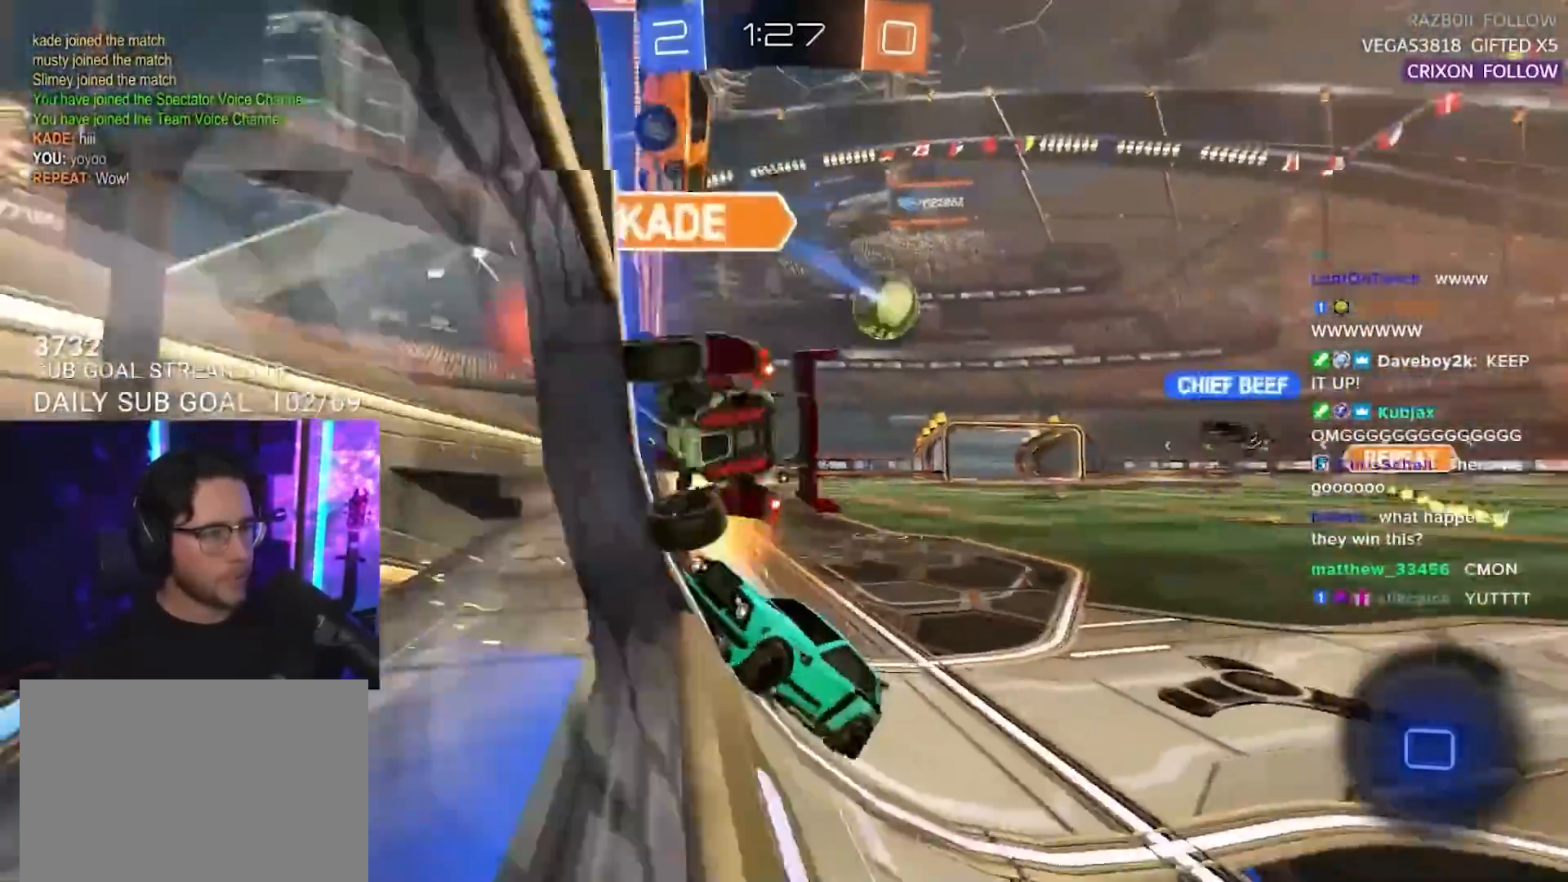
{"buttons": ["R2"], "left_stick": "left", "right_stick": "center", "events": []}
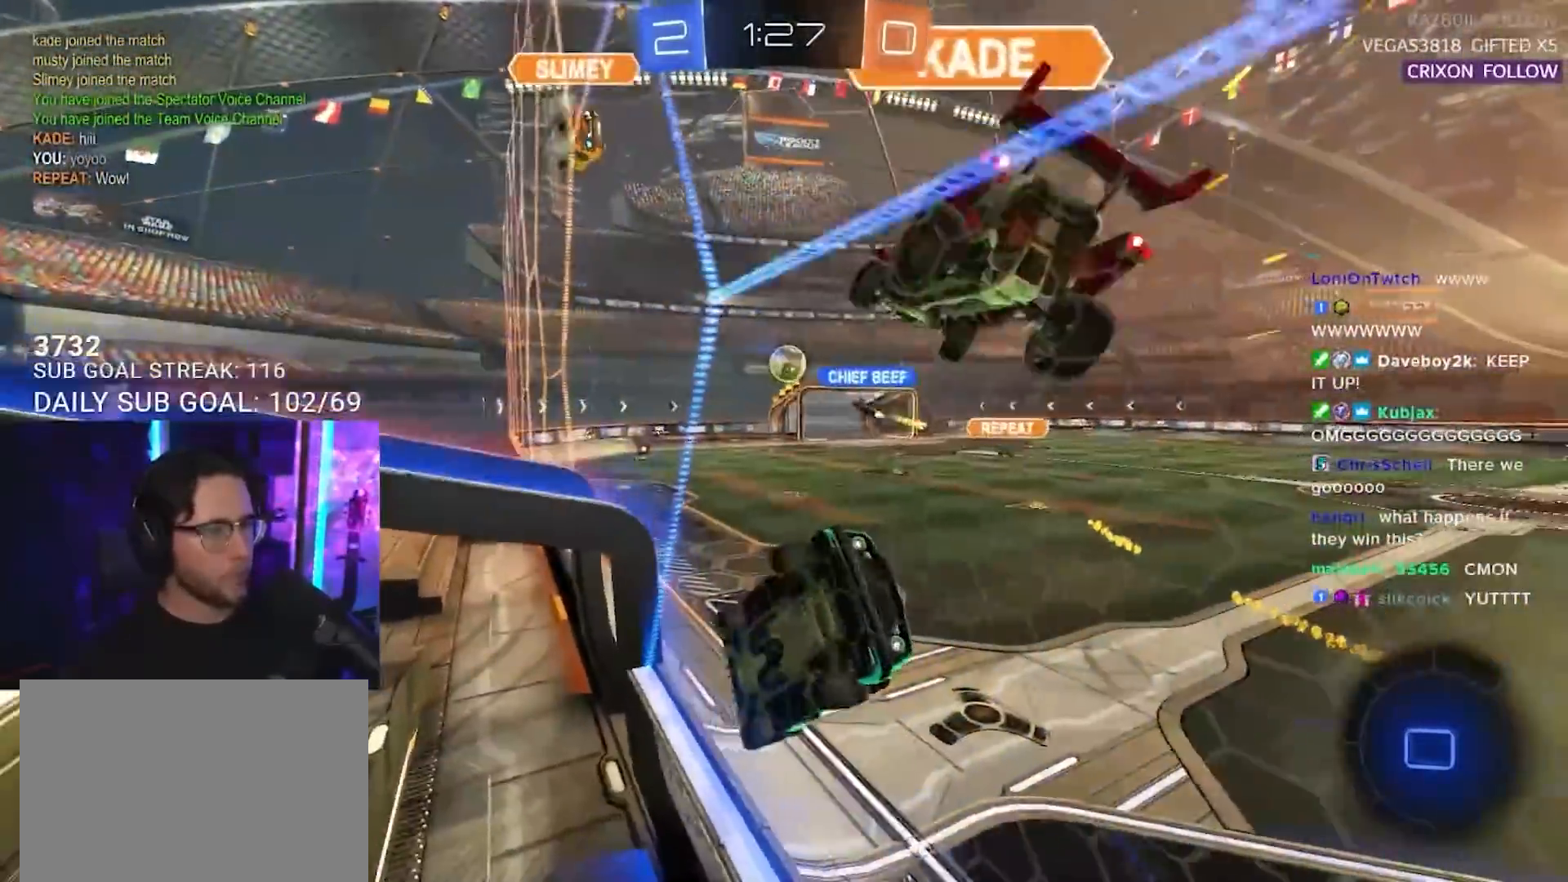
{"buttons": ["R2"], "left_stick": "center", "right_stick": "center", "events": [[483, "left_stick", "center"]]}
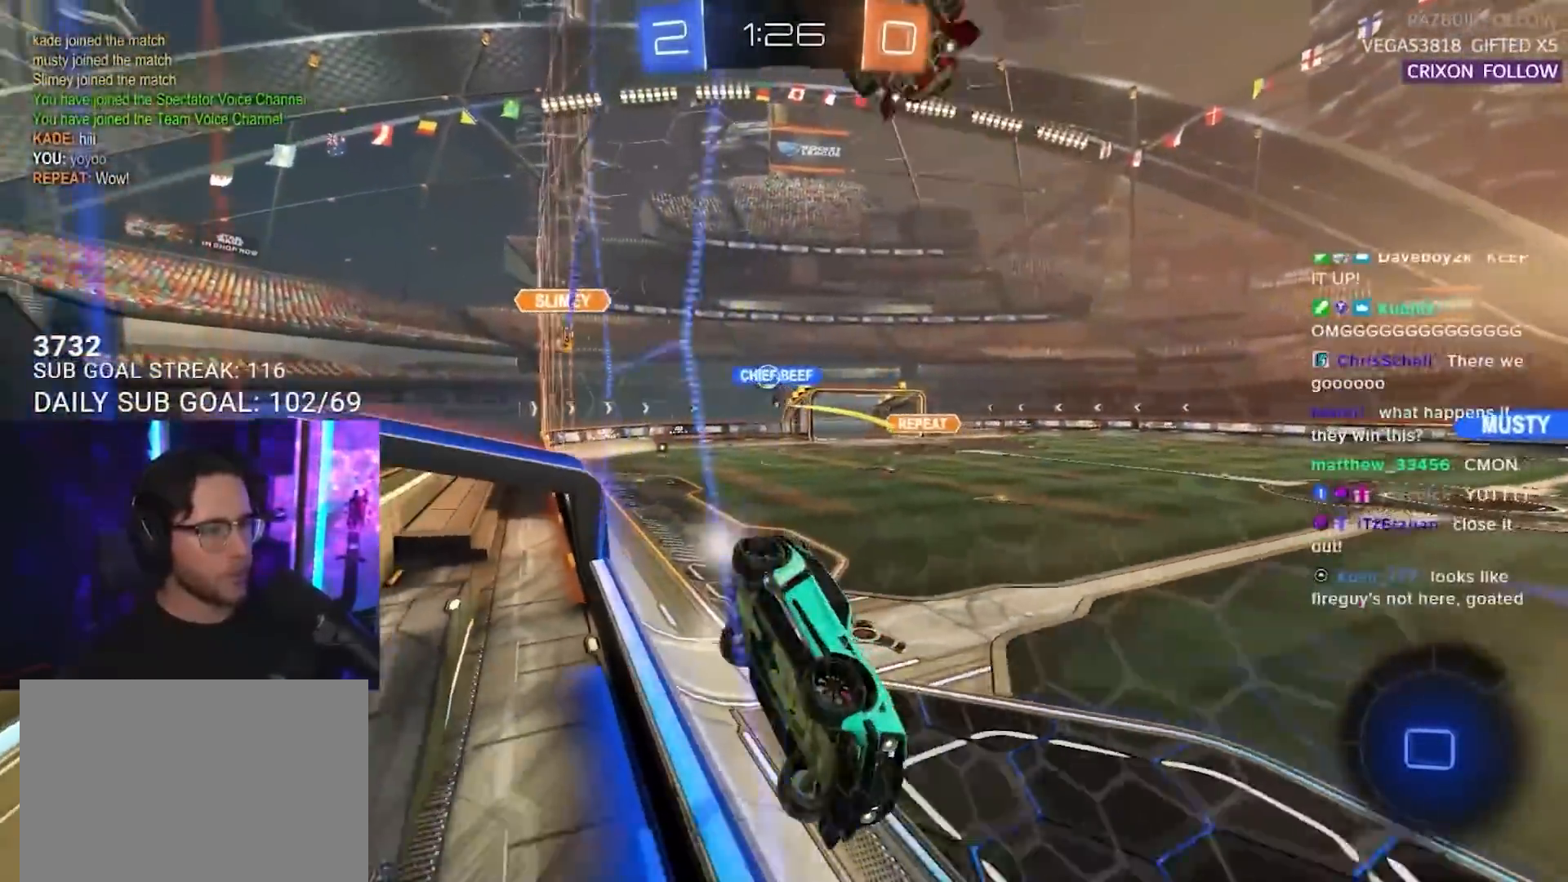
{"buttons": ["R2"], "left_stick": "up-left", "right_stick": "center", "events": [[83, "CROSS", "down"], [83, "left_stick", "down-right"], [100, "L3", "down"], [217, "CROSS", "up"], [233, "TRIANGLE", "down"], [350, "L3", "up"], [350, "TRIANGLE", "up"], [350, "left_stick", "down"], [500, "left_stick", "up-left"]]}
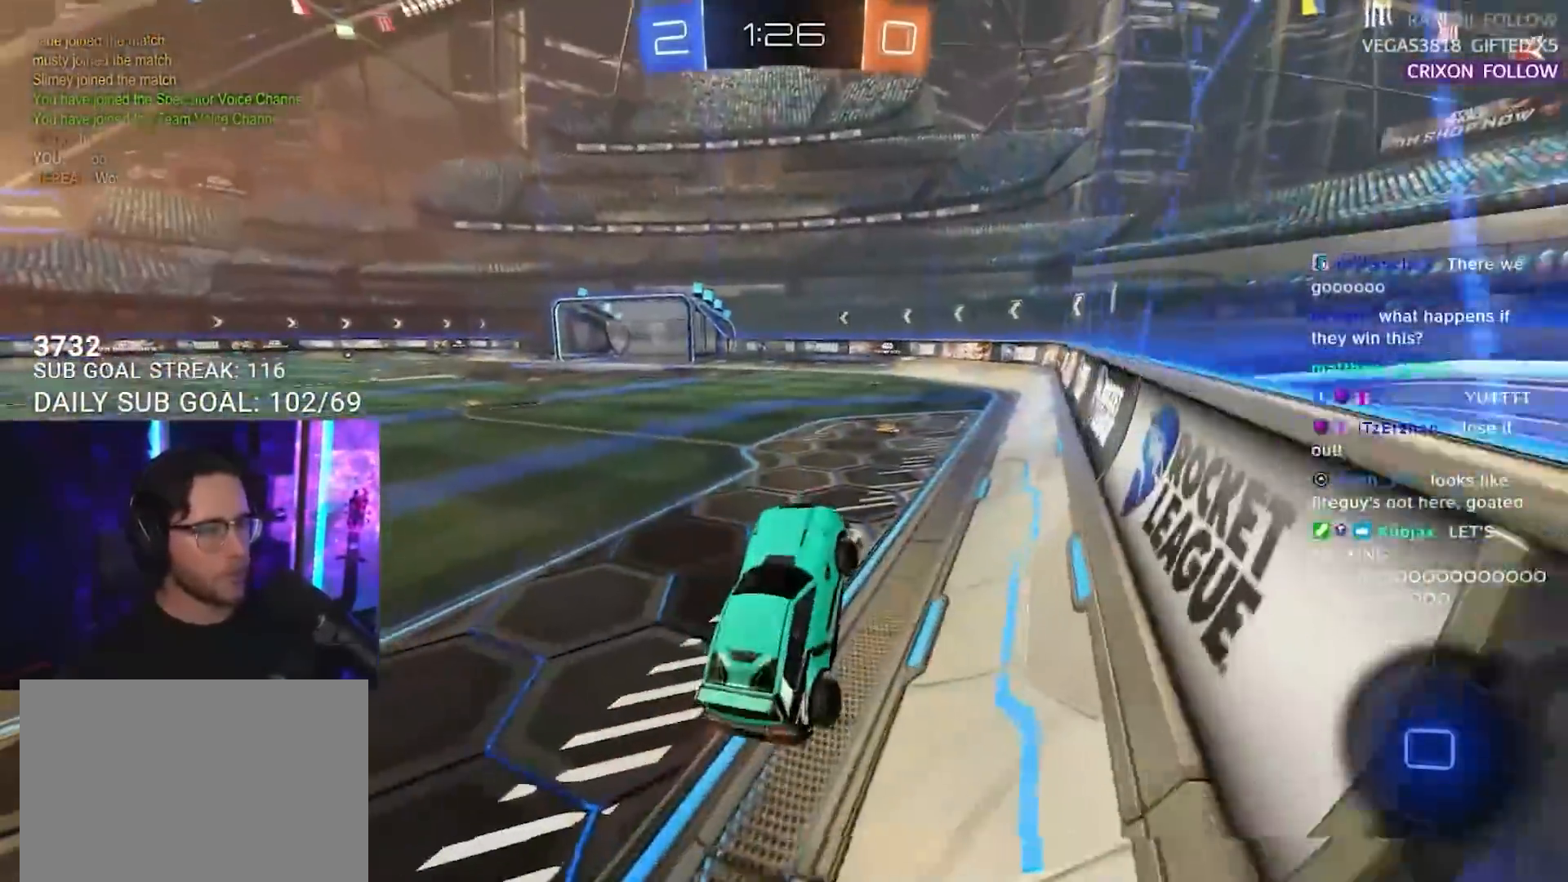
{"buttons": ["TRIANGLE", "R2"], "left_stick": "center", "right_stick": "center", "events": [[33, "L2", "down"], [33, "left_stick", "up"], [117, "L2", "up"], [133, "CROSS", "down"], [233, "CROSS", "up"], [300, "left_stick", "center"], [450, "TRIANGLE", "down"]]}
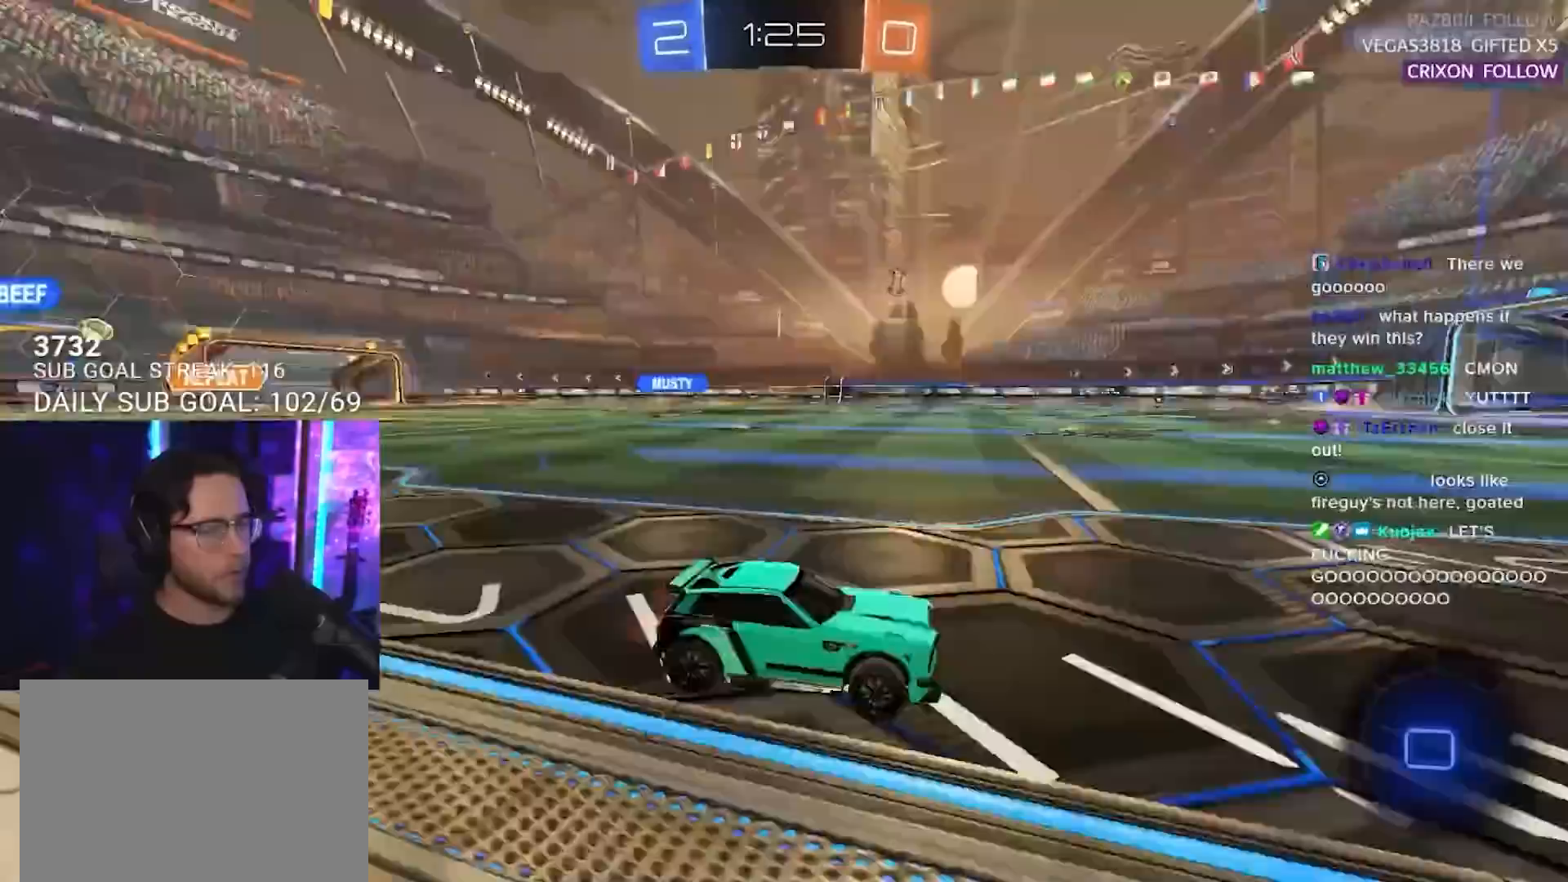
{"buttons": ["R2"], "left_stick": "left", "right_stick": "center", "events": [[17, "left_stick", "left"], [50, "TRIANGLE", "up"], [117, "left_stick", "center"], [300, "left_stick", "left"]]}
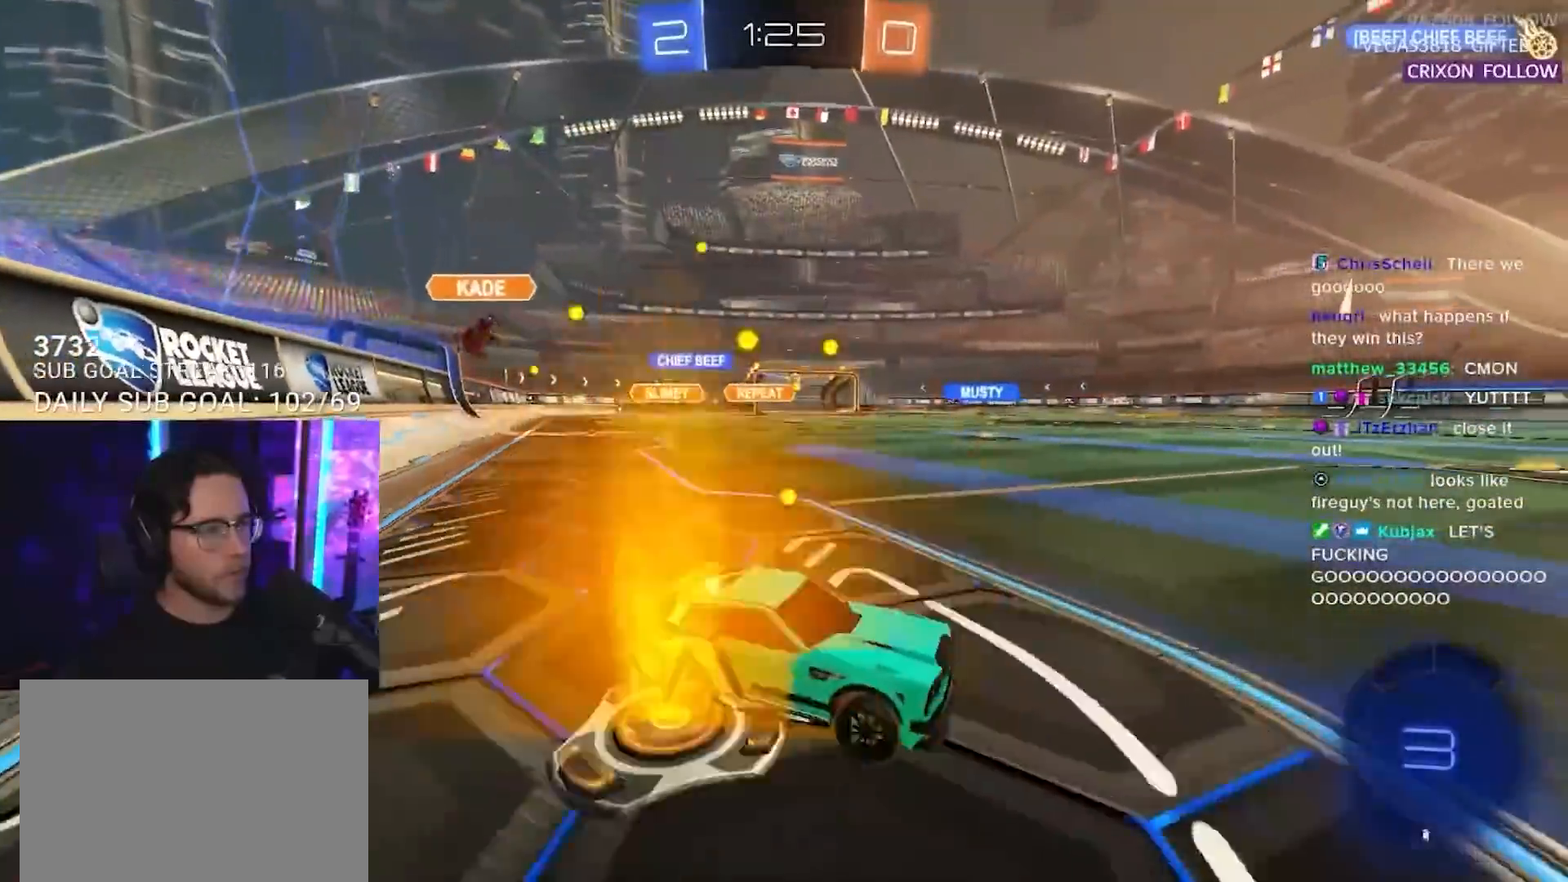
{"buttons": ["R2"], "left_stick": "center", "right_stick": "center", "events": [[500, "left_stick", "center"]]}
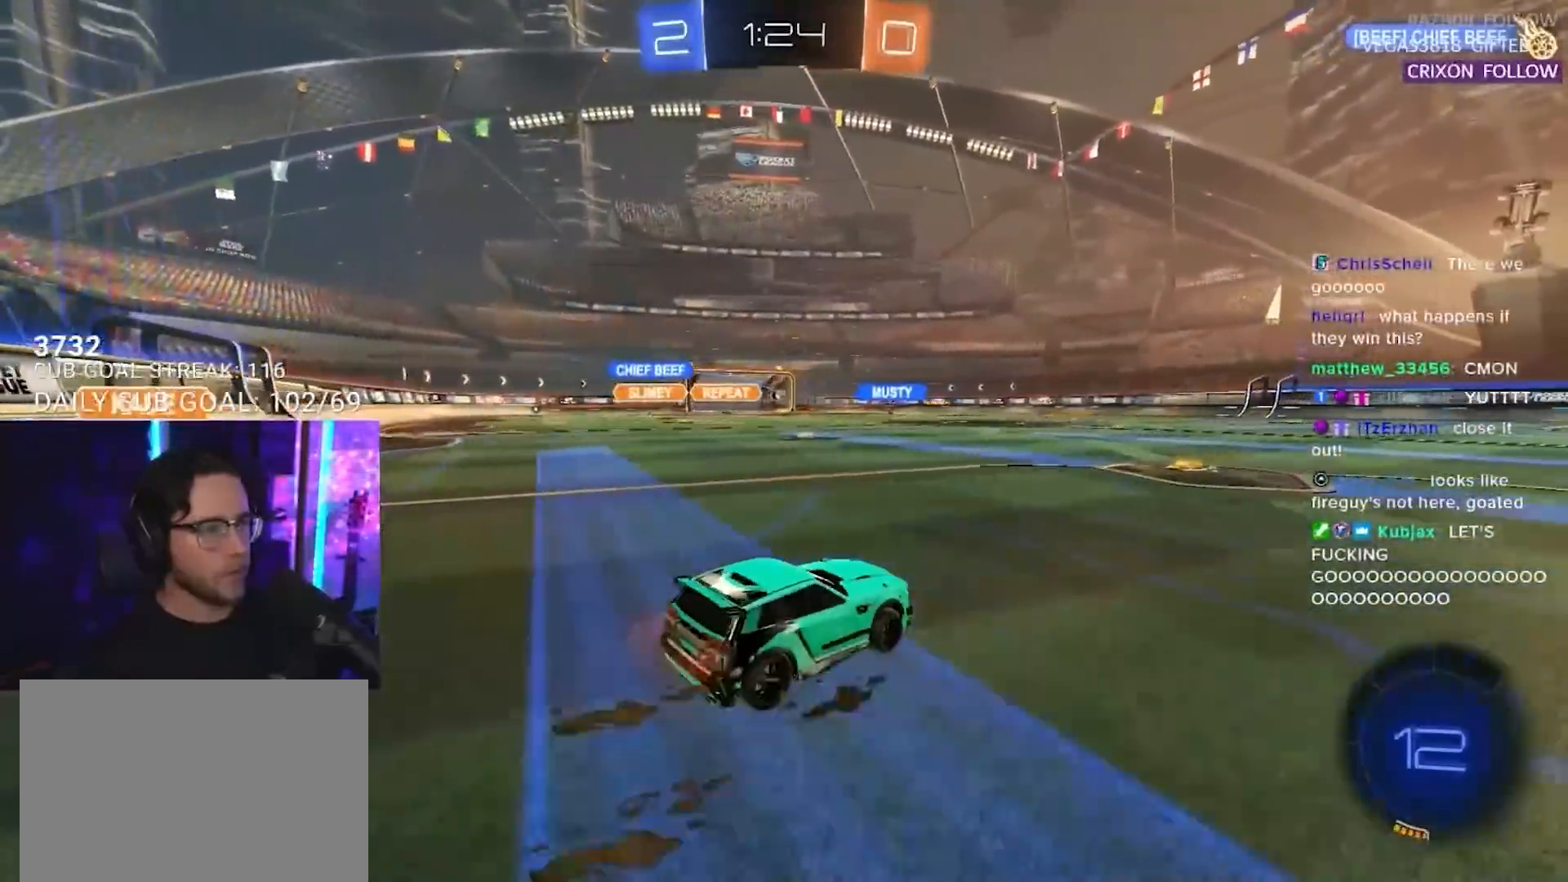
{"buttons": ["R2"], "left_stick": "center", "right_stick": "center", "events": [[217, "left_stick", "left"], [300, "left_stick", "center"]]}
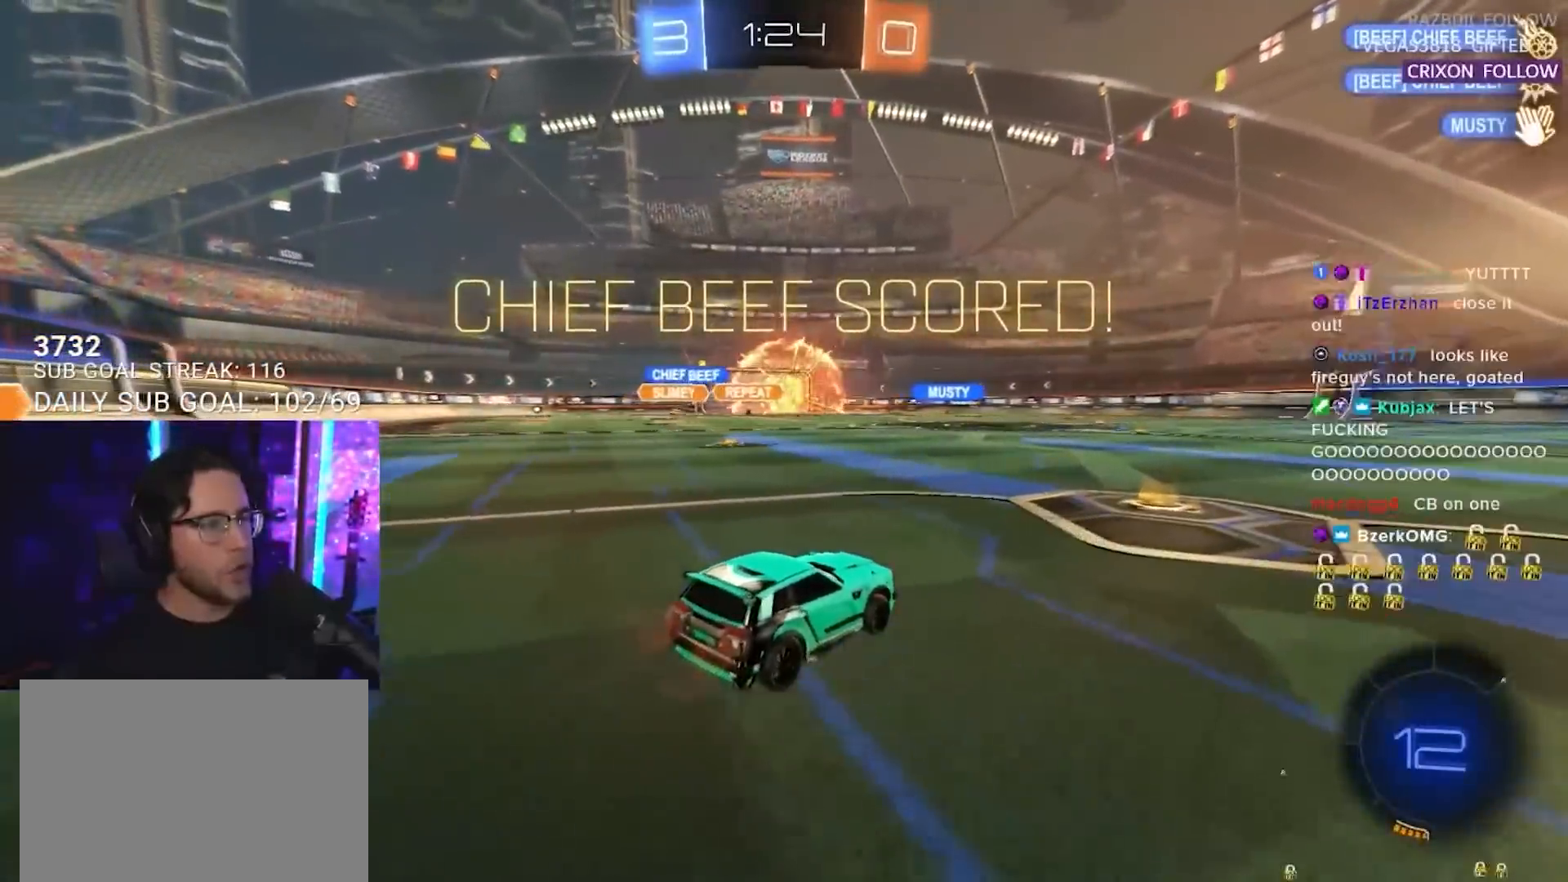
{"buttons": ["TRIANGLE", "R2"], "left_stick": "down-right", "right_stick": "center", "events": [[17, "left_stick", "right"], [433, "TRIANGLE", "down"], [467, "left_stick", "down-right"]]}
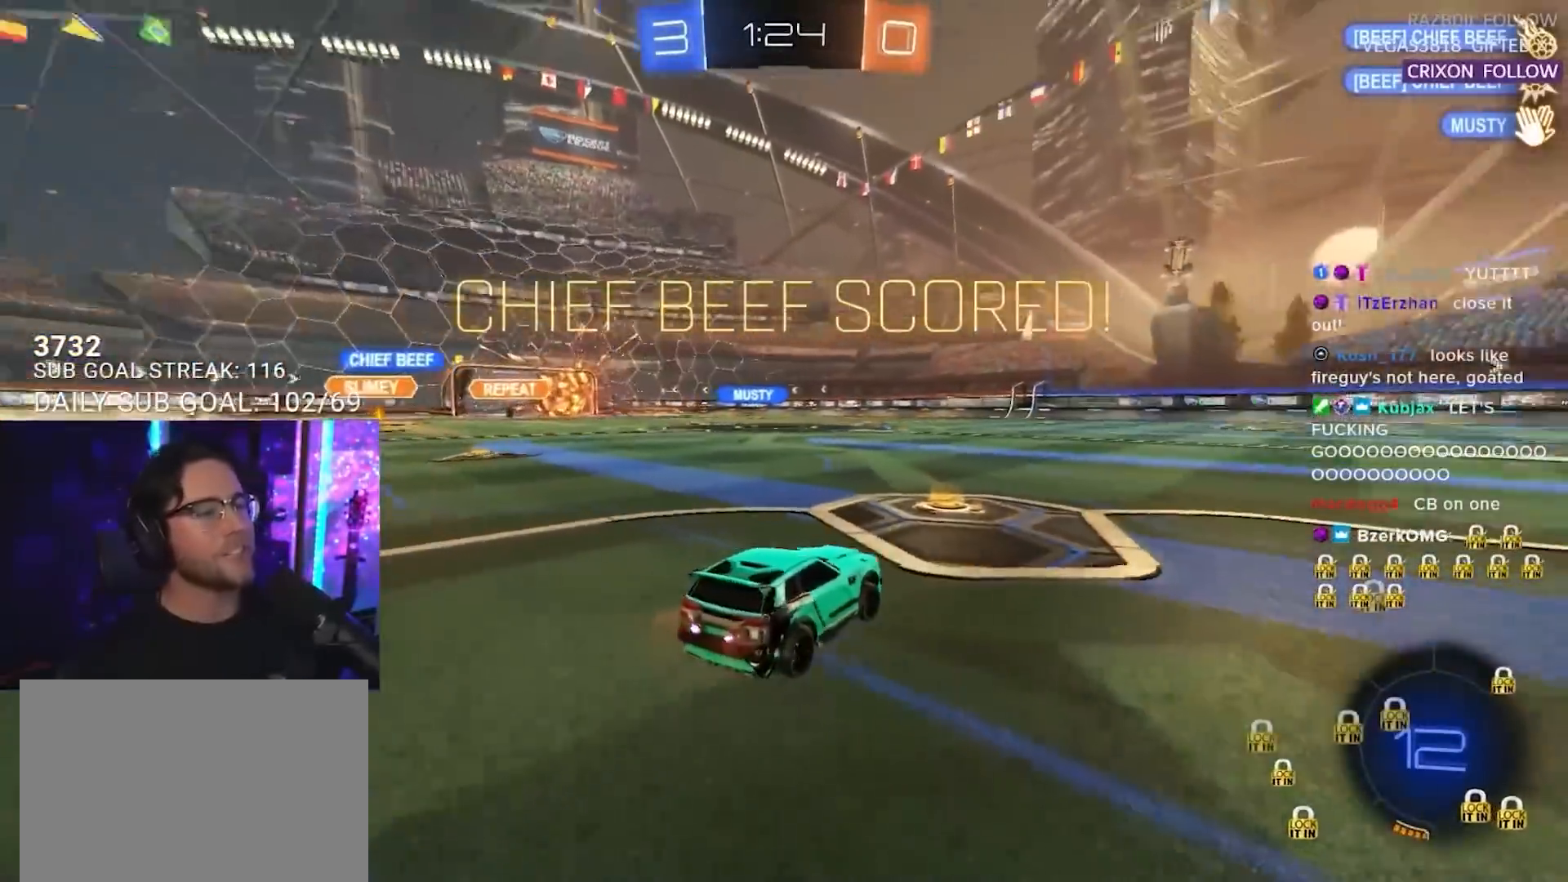
{"buttons": ["CROSS", "L2", "R1", "R2"], "left_stick": "up", "right_stick": "center", "events": [[67, "TRIANGLE", "up"], [67, "left_stick", "center"], [117, "R1", "down"], [133, "left_stick", "right"], [350, "left_stick", "up-right"], [433, "CROSS", "down"], [483, "L2", "down"], [483, "left_stick", "up"]]}
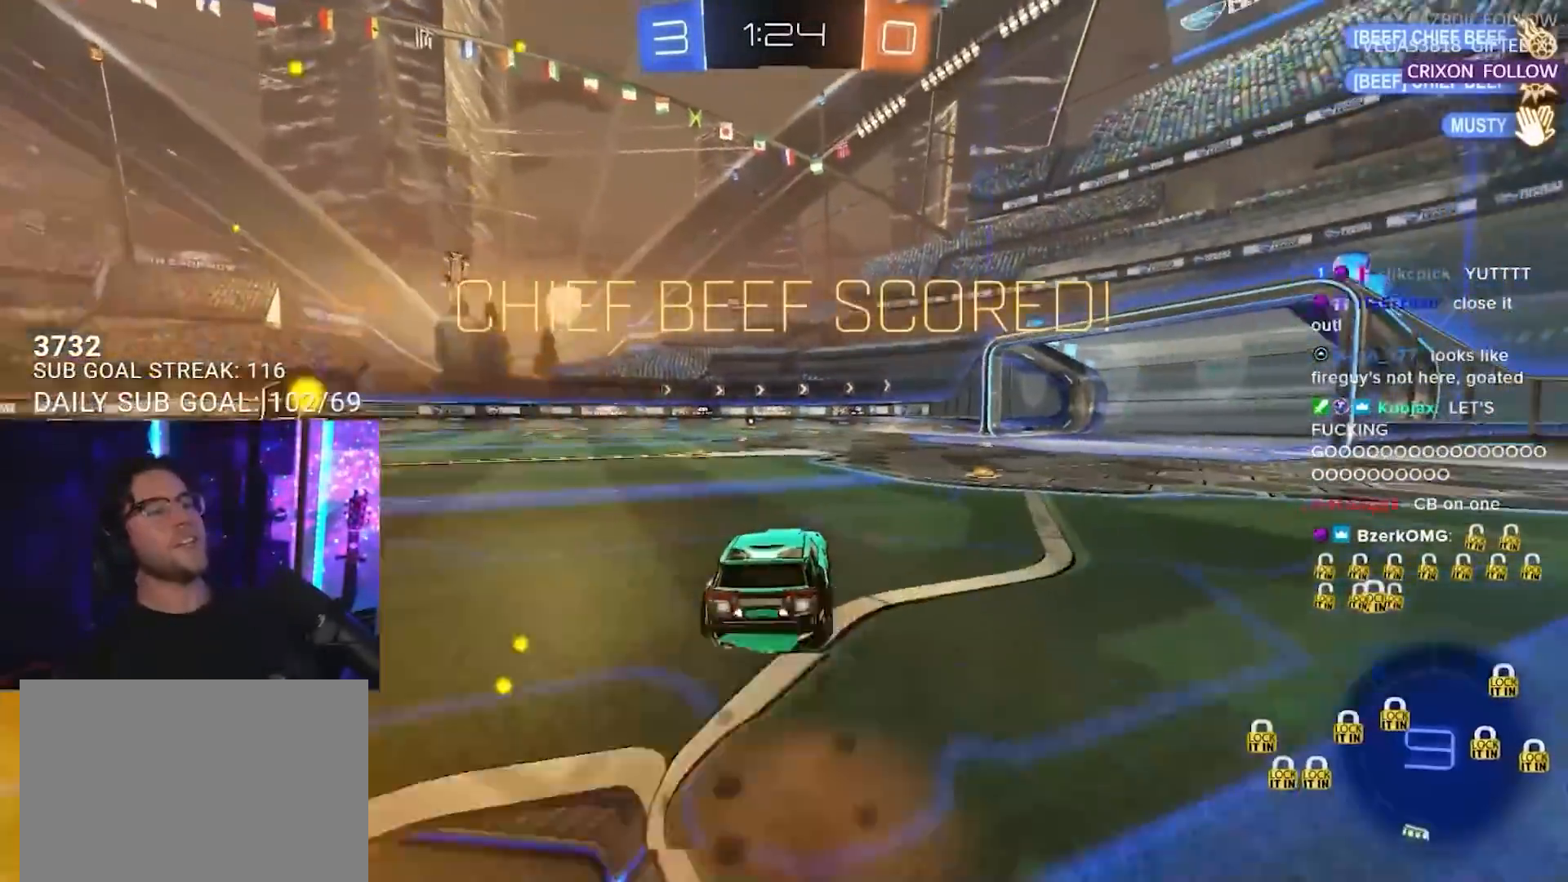
{"buttons": ["L2", "R1", "R2"], "left_stick": "down-left", "right_stick": "center", "events": [[17, "CROSS", "up"], [17, "left_stick", "up-left"], [67, "CROSS", "down"], [100, "L2", "up"], [117, "SQUARE", "down"], [117, "left_stick", "down"], [183, "CROSS", "up"], [233, "SQUARE", "up"], [233, "left_stick", "down-left"], [250, "L2", "down"]]}
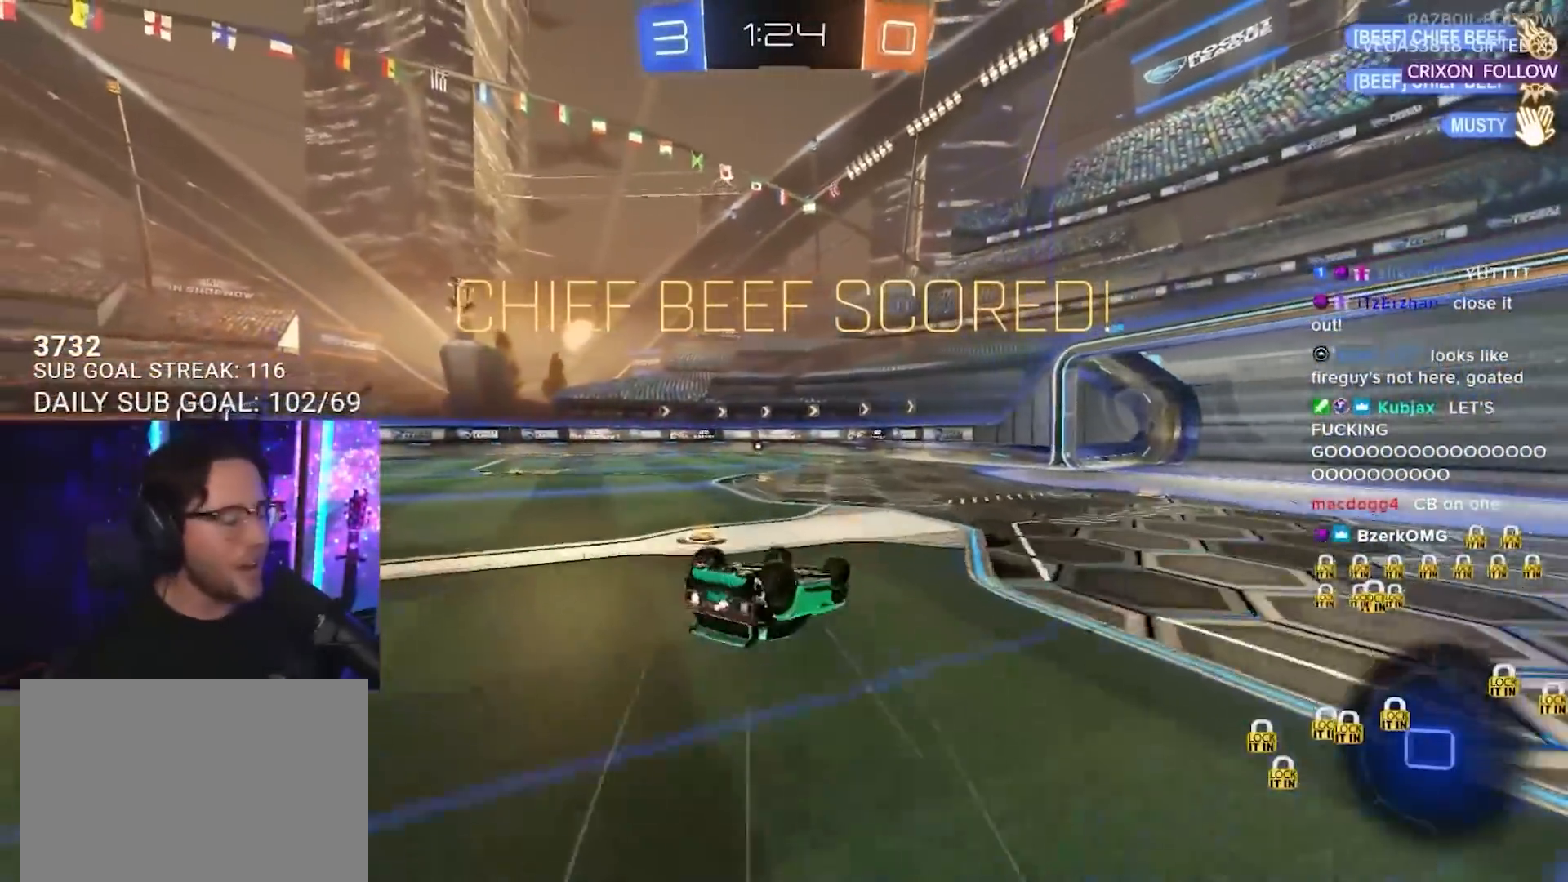
{"buttons": ["R2"], "left_stick": "center", "right_stick": "center", "events": [[400, "L2", "up"], [433, "left_stick", "center"], [467, "R1", "up"]]}
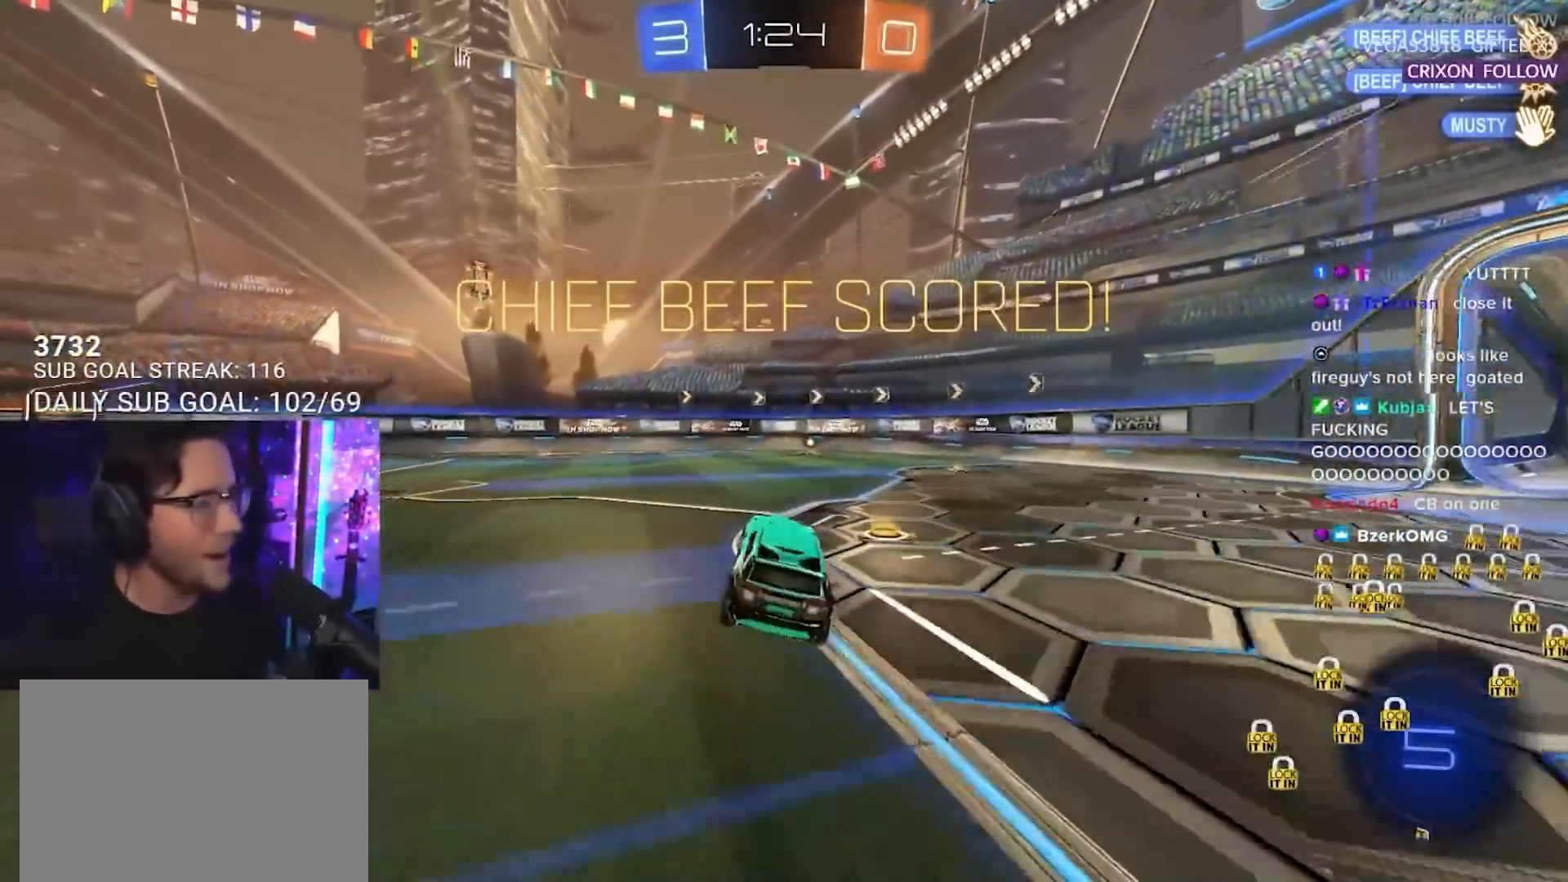
{"buttons": ["L2", "R2"], "left_stick": "up-right", "right_stick": "center", "events": [[383, "CROSS", "down"], [400, "left_stick", "up-right"], [417, "L2", "down"], [433, "CROSS", "up"]]}
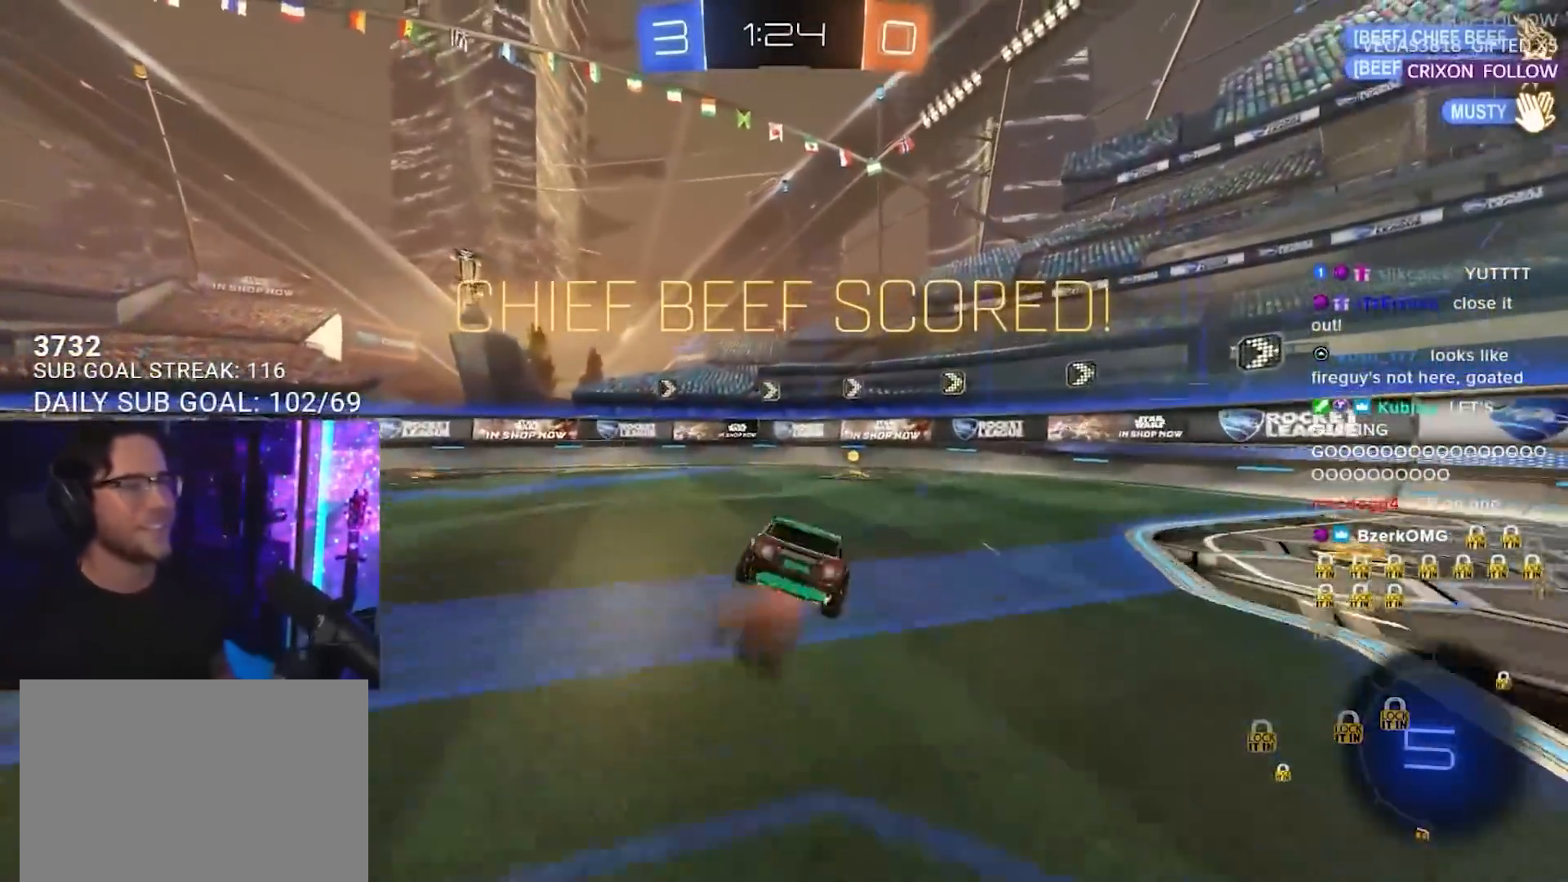
{"buttons": [], "left_stick": "center", "right_stick": "center", "events": [[17, "CROSS", "down"], [33, "SQUARE", "down"], [50, "L2", "up"], [67, "left_stick", "center"], [100, "CROSS", "up"], [133, "SQUARE", "up"], [150, "R2", "up"]]}
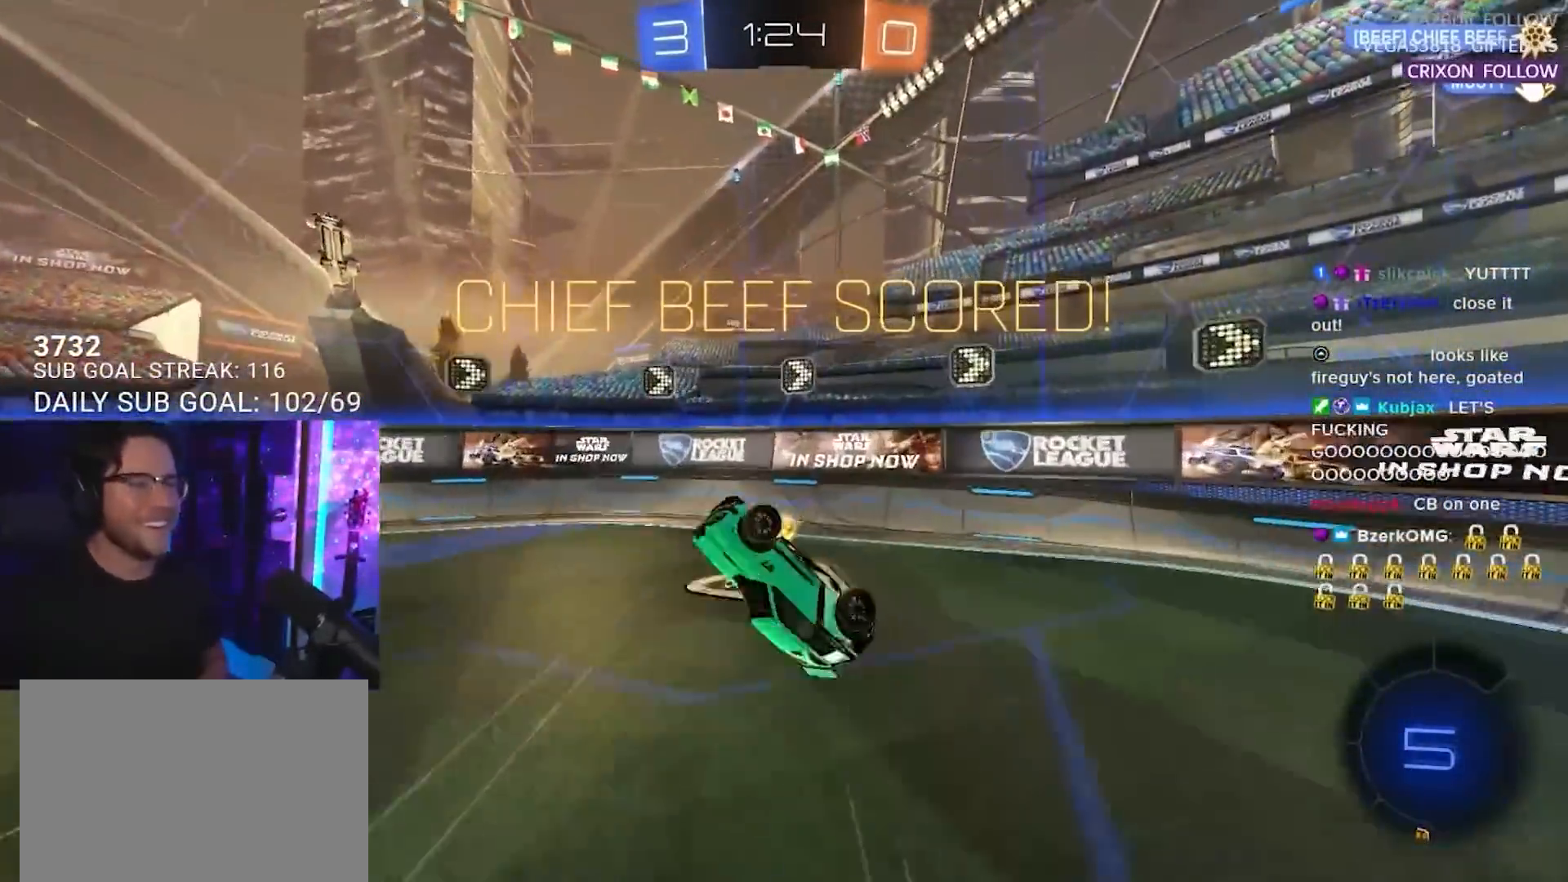
{"buttons": [], "left_stick": "center", "right_stick": "center", "events": []}
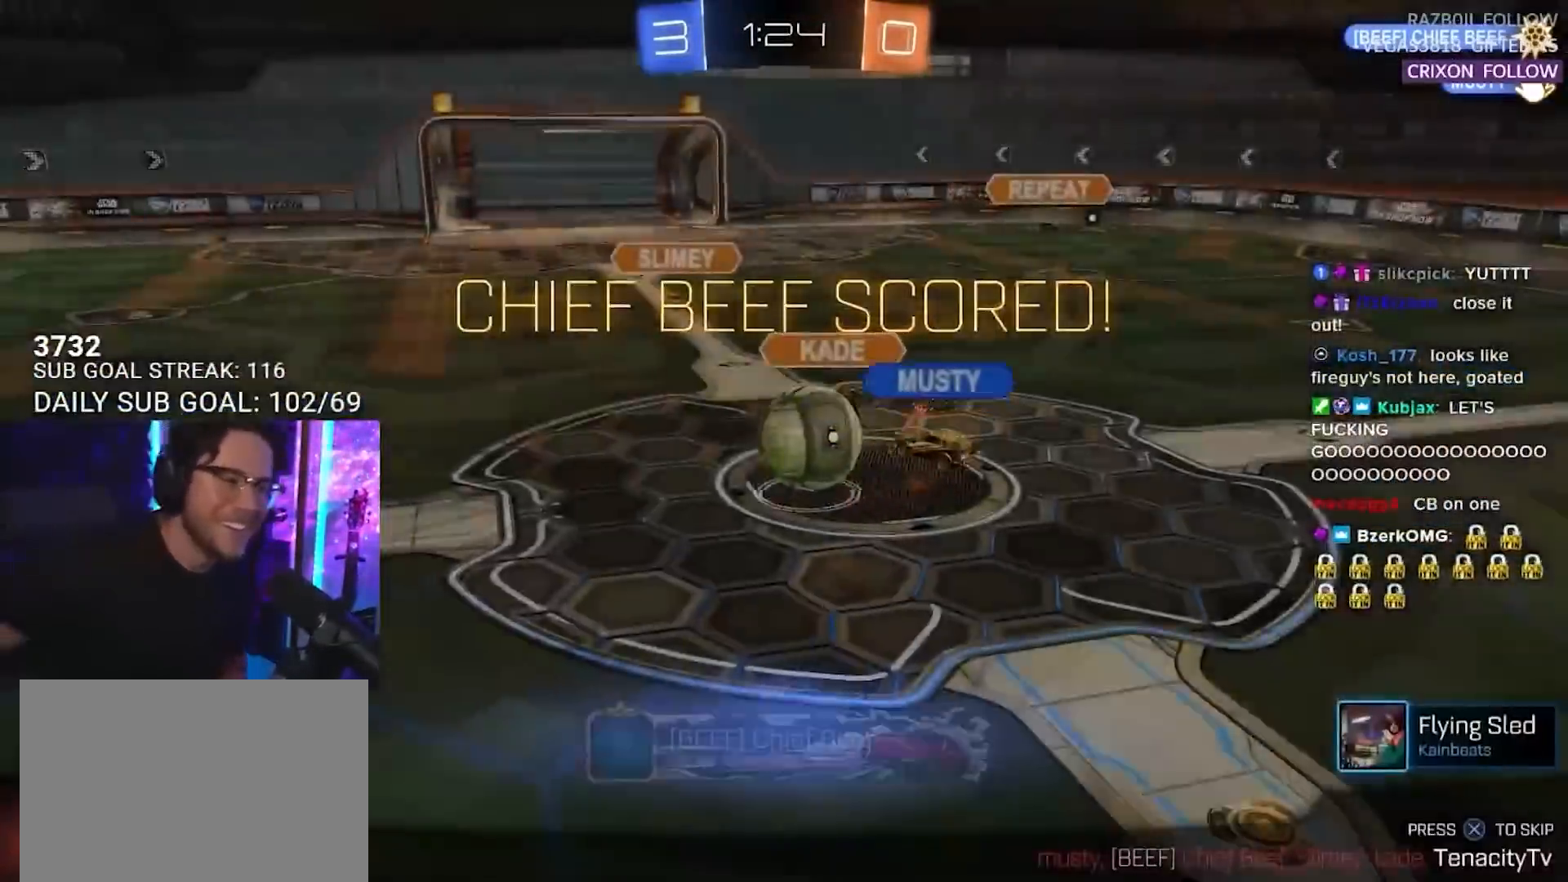
{"buttons": [], "left_stick": "center", "right_stick": "center", "events": []}
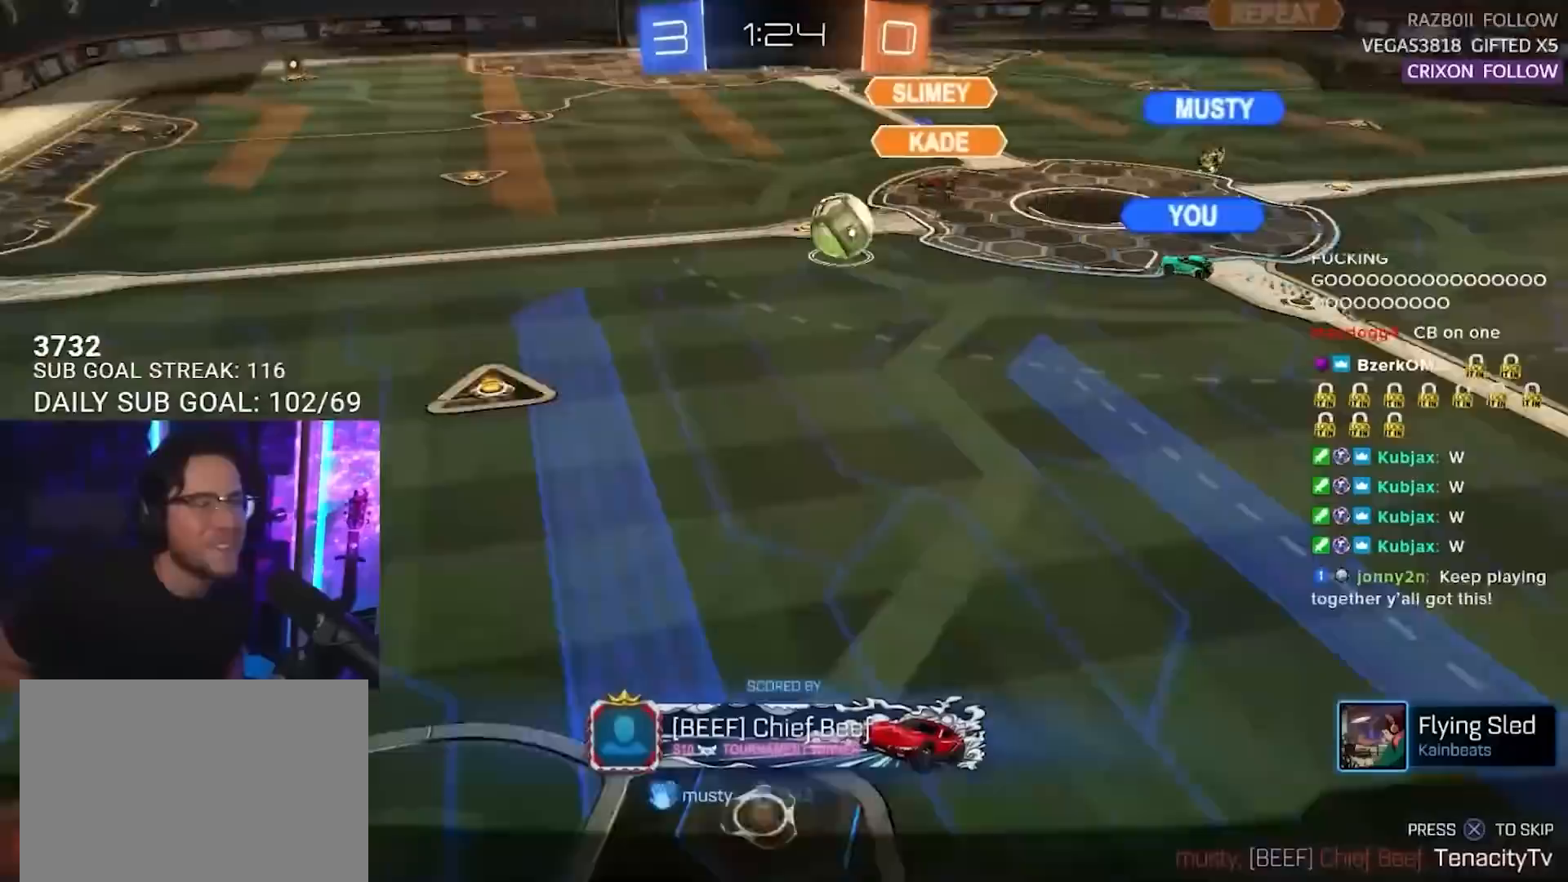
{"buttons": [], "left_stick": "center", "right_stick": "center", "events": []}
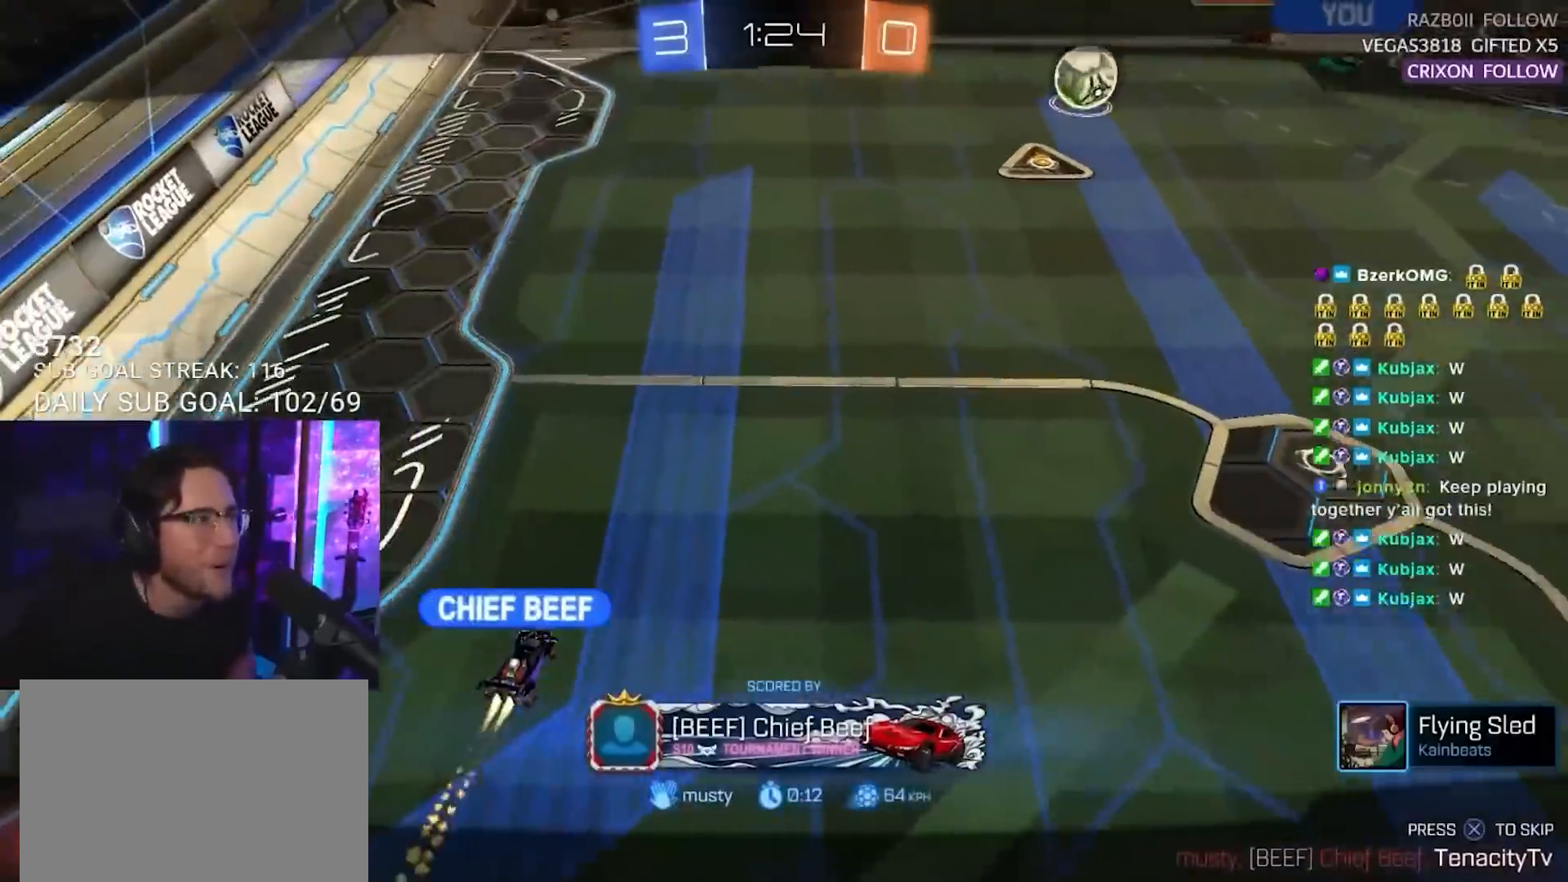
{"buttons": [], "left_stick": "center", "right_stick": "center", "events": []}
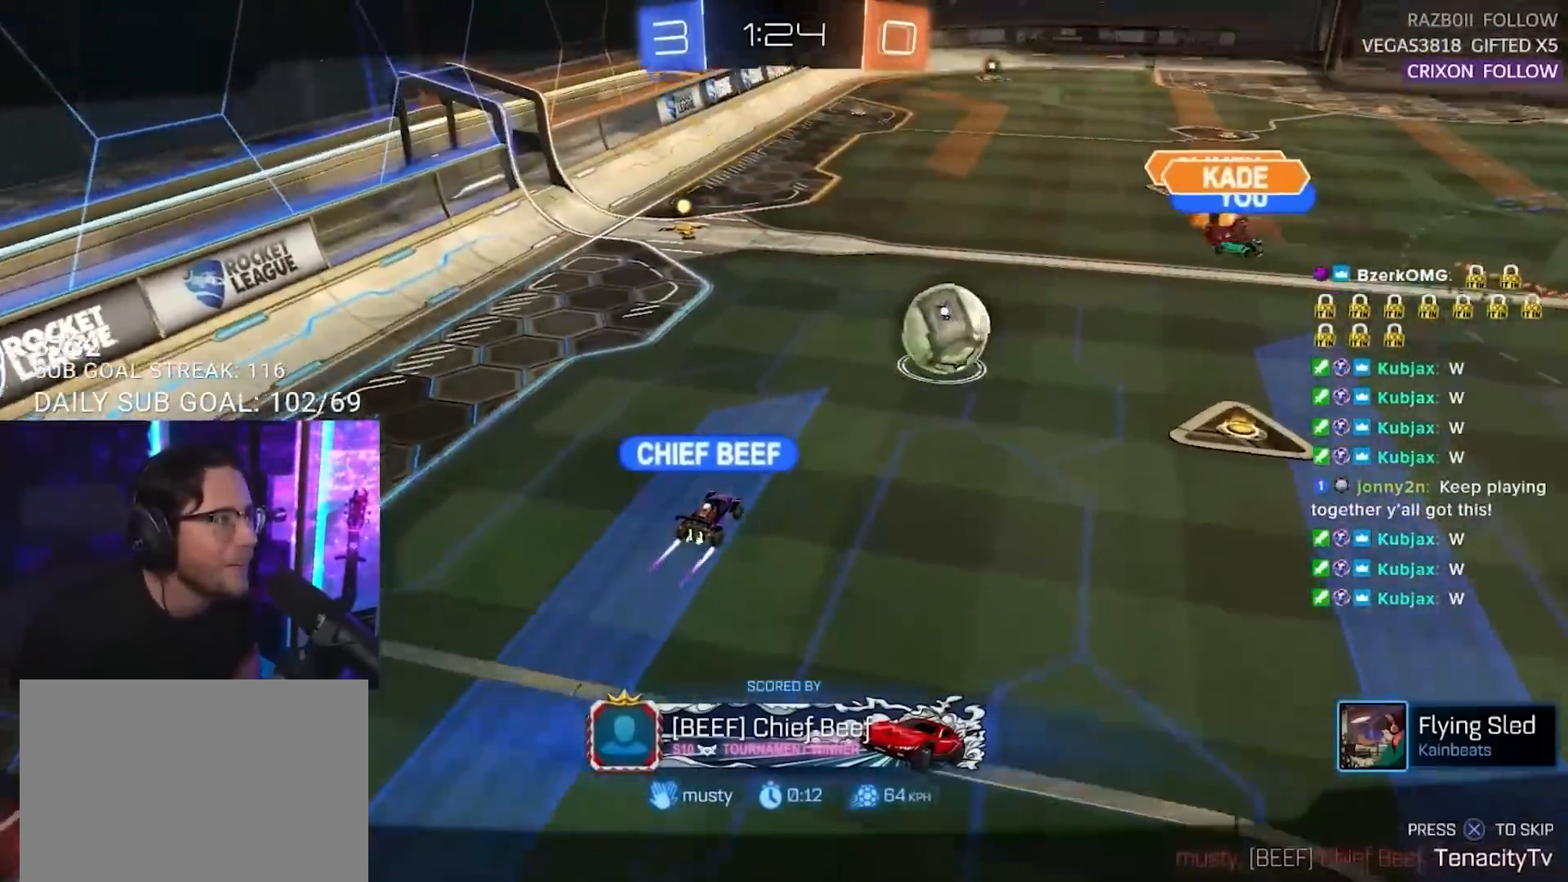
{"buttons": [], "left_stick": "center", "right_stick": "center", "events": []}
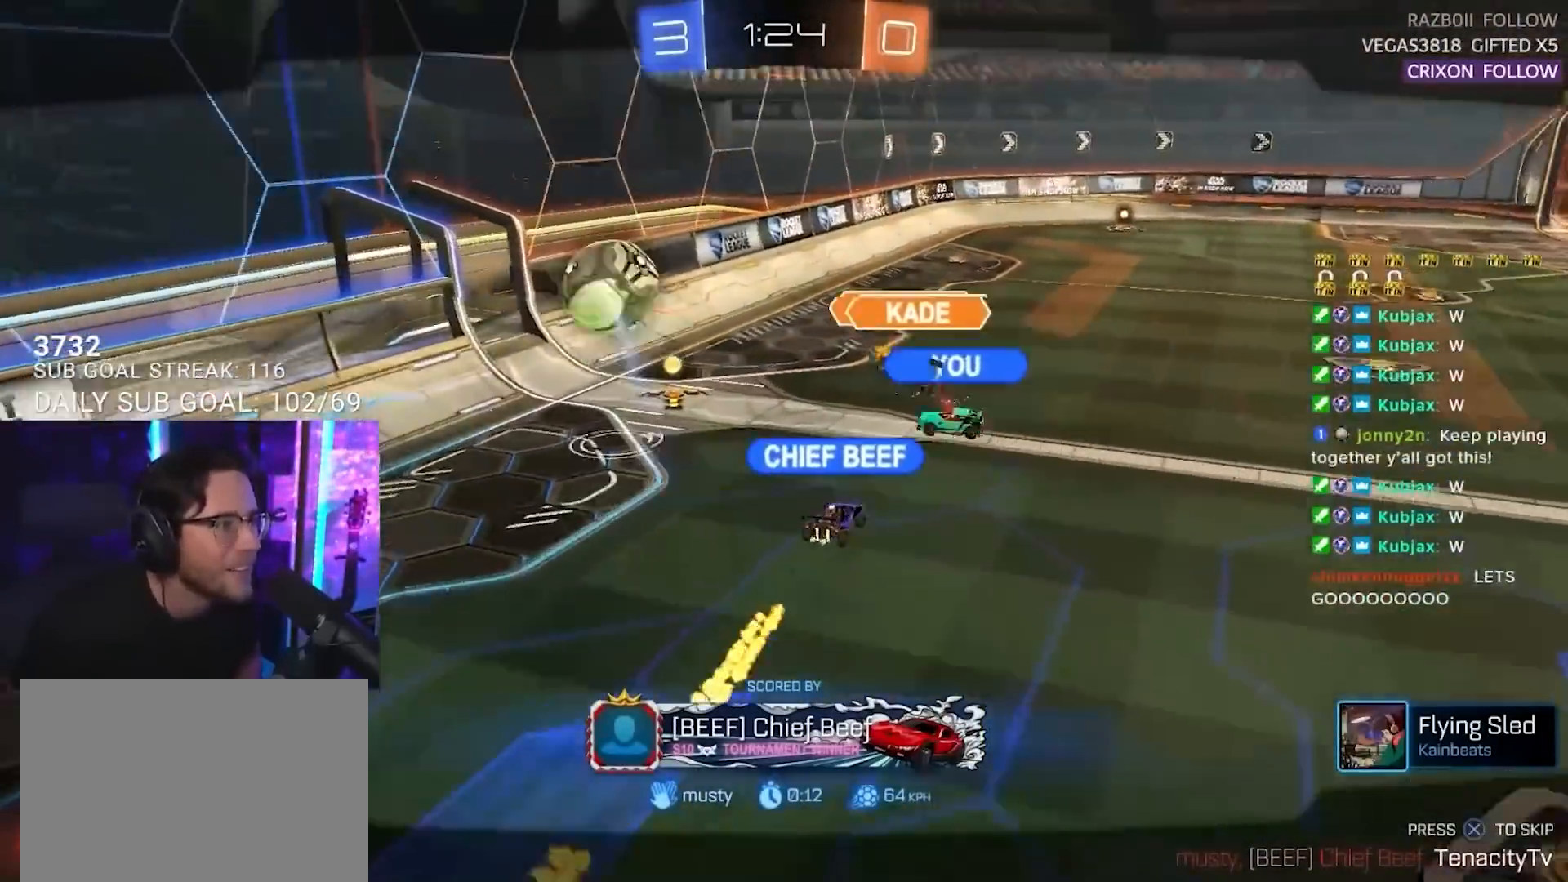
{"buttons": [], "left_stick": "center", "right_stick": "center", "events": []}
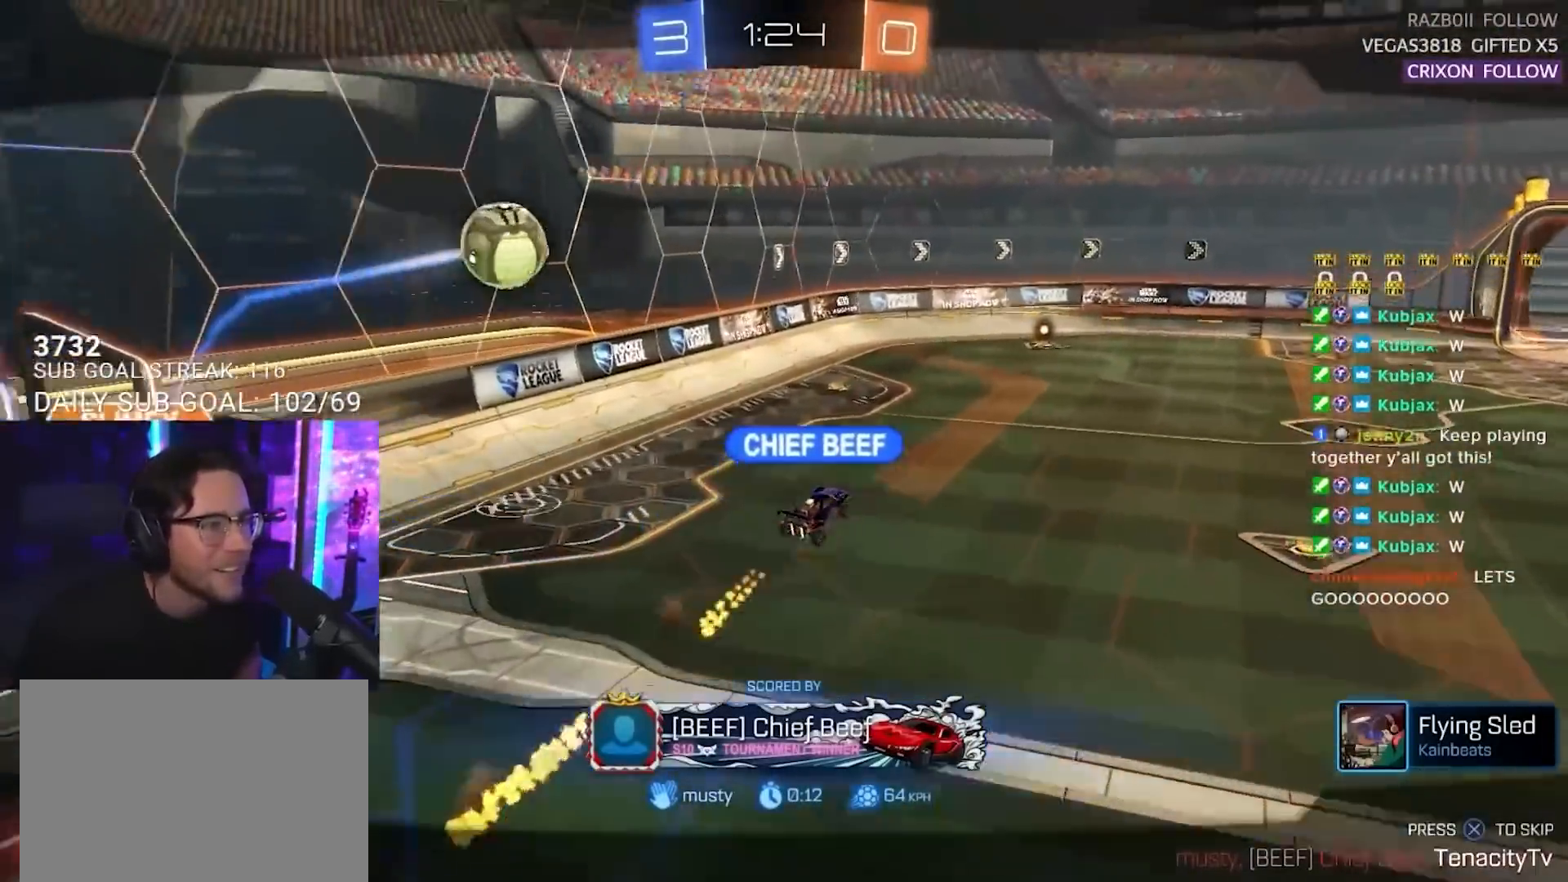
{"buttons": [], "left_stick": "center", "right_stick": "center", "events": []}
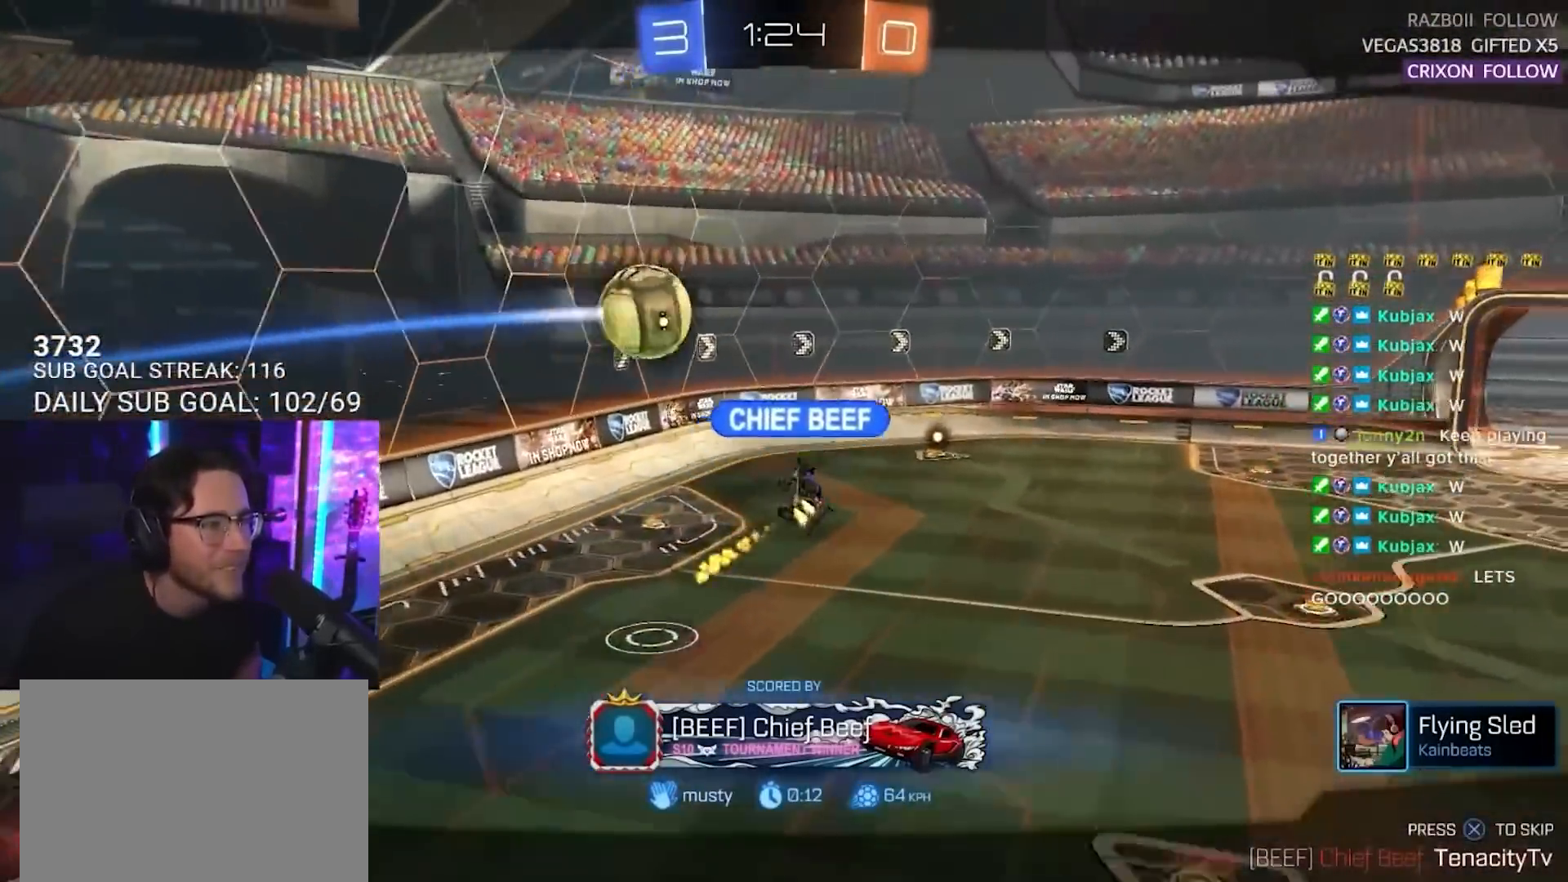
{"buttons": [], "left_stick": "center", "right_stick": "center", "events": []}